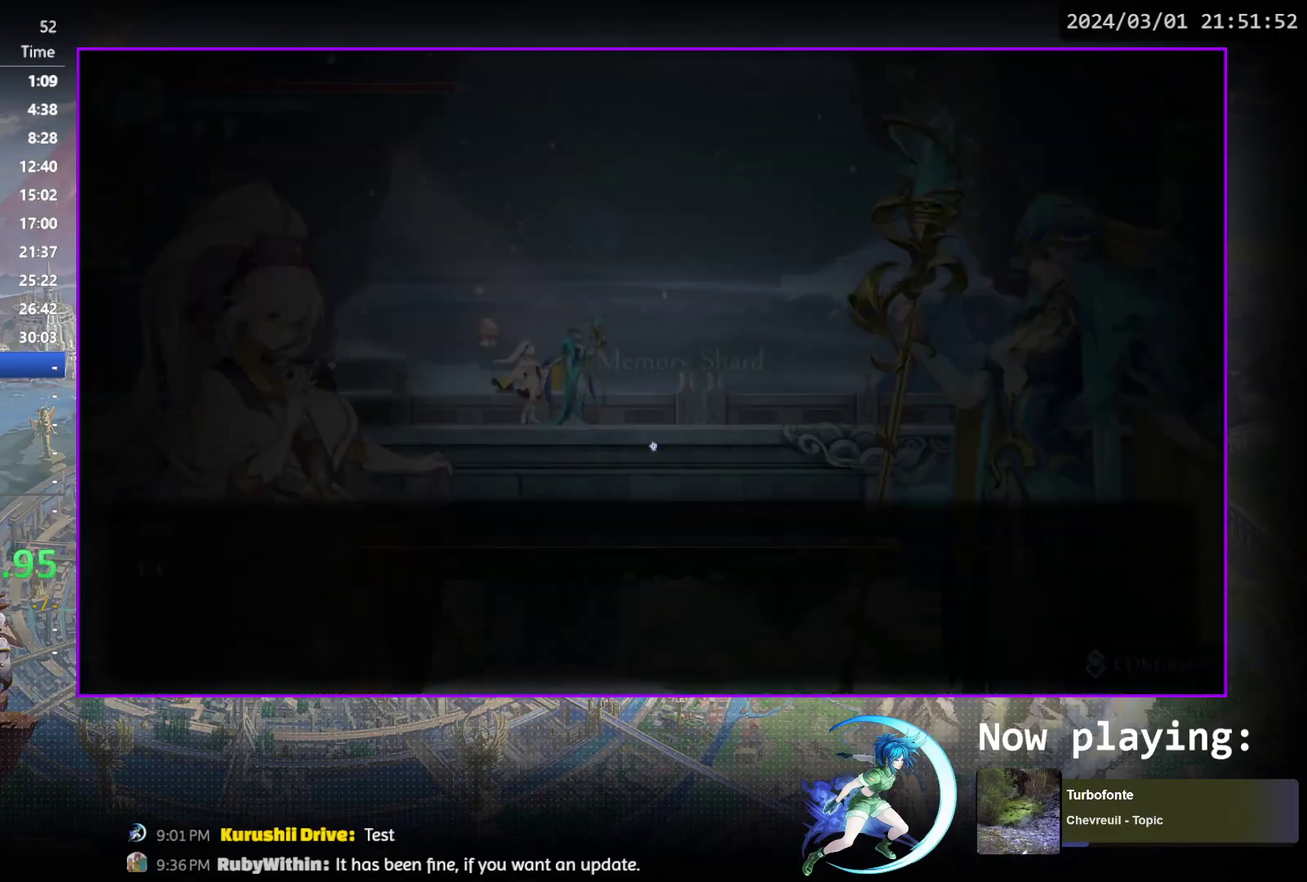
Gameplay with a controller (PlayStation layout); each line is a JSON object with the inputs held at the frame after it (dt_ms = milliseconds from this image to that frame). "events" lists button and stick changes between this image and that frame as [ms after this image, input, new state], when the widget could be followed in between. Not read: L3 R3 left_stick right_stick.
{"dt_ms": 700, "buttons": ["CROSS", "CIRCLE", "DPAD_LEFT"], "events": [[50, "CIRCLE", "up"], [50, "CROSS", "up"], [100, "CIRCLE", "down"], [100, "CROSS", "down"], [150, "CIRCLE", "up"], [150, "CROSS", "up"], [233, "CIRCLE", "down"], [233, "CROSS", "down"], [283, "CROSS", "up"], [300, "CIRCLE", "up"], [367, "CIRCLE", "down"], [450, "CROSS", "down"], [517, "CIRCLE", "up"], [517, "CROSS", "up"], [567, "CIRCLE", "down"], [567, "CROSS", "down"], [633, "CIRCLE", "up"], [633, "CROSS", "up"], [683, "CIRCLE", "down"], [683, "CROSS", "down"]]}
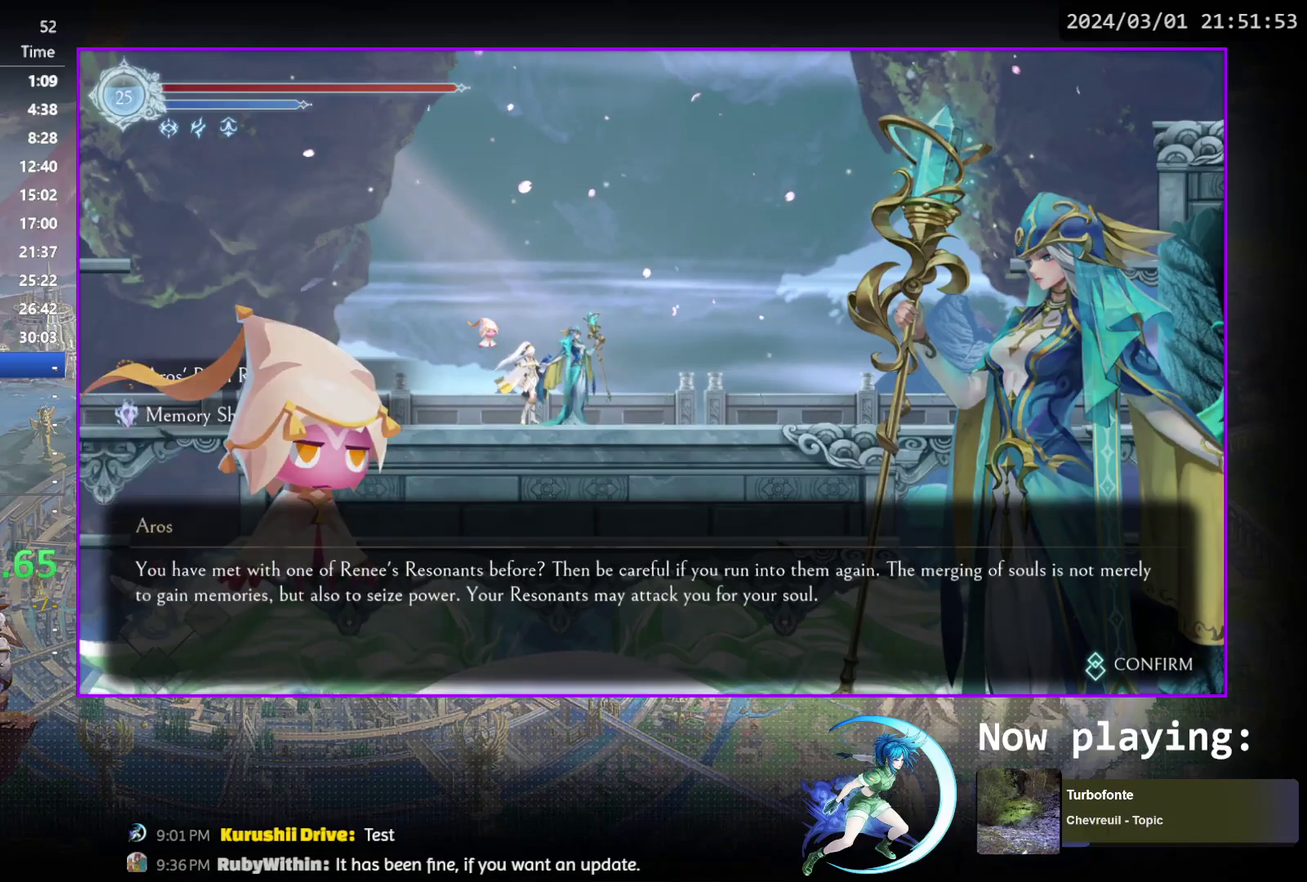
{"dt_ms": 500, "buttons": ["CROSS", "CIRCLE", "DPAD_LEFT"], "events": [[33, "CIRCLE", "up"], [33, "CROSS", "up"], [83, "CROSS", "down"], [100, "CIRCLE", "down"], [150, "CIRCLE", "up"], [150, "CROSS", "up"], [217, "CIRCLE", "down"], [217, "CROSS", "down"], [283, "CROSS", "up"], [333, "CROSS", "down"], [400, "CIRCLE", "up"], [400, "CROSS", "up"], [450, "CIRCLE", "down"], [450, "CROSS", "down"]]}
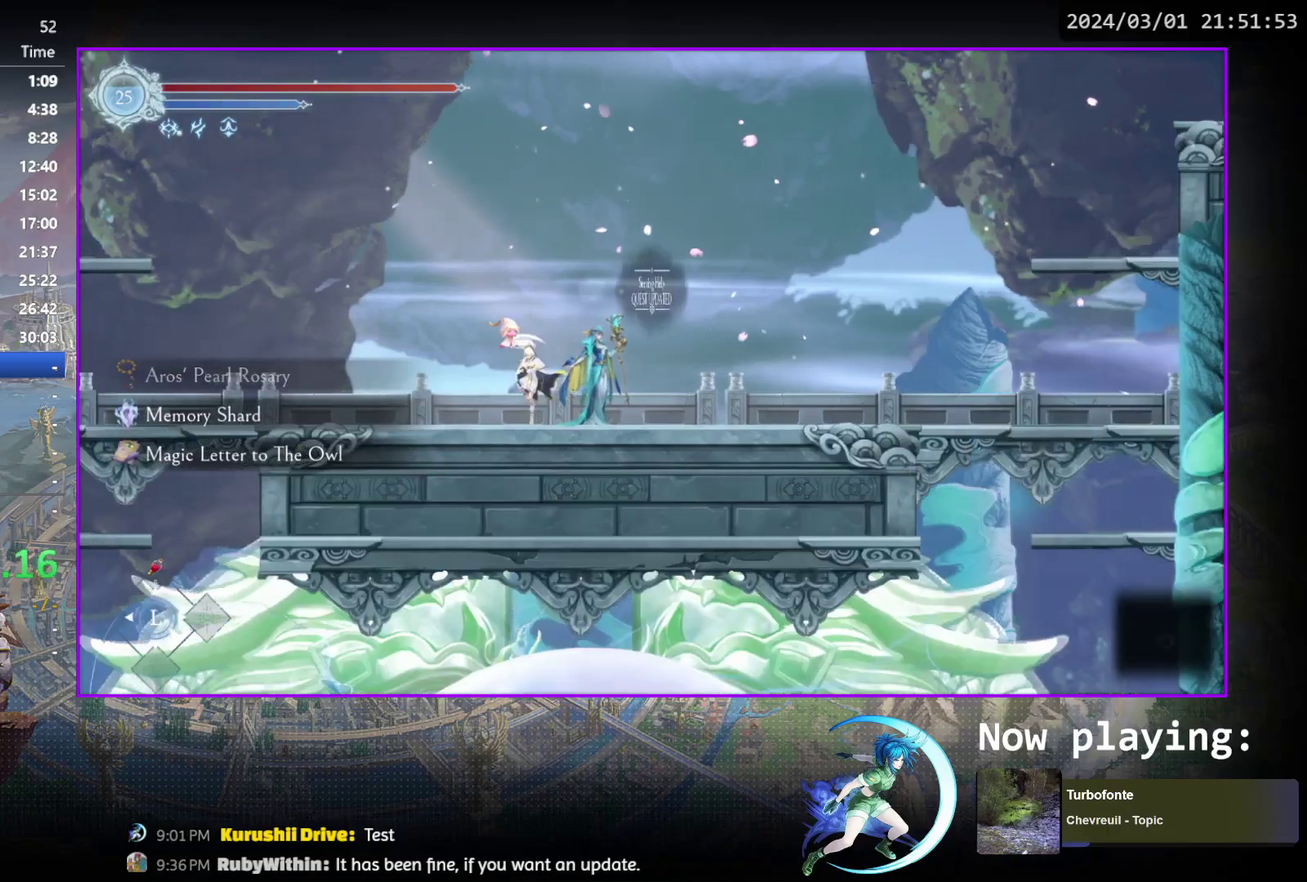
{"dt_ms": 500, "buttons": ["DPAD_LEFT"], "events": [[17, "CIRCLE", "up"], [17, "CROSS", "up"], [83, "CIRCLE", "down"], [83, "CROSS", "down"], [133, "CIRCLE", "up"], [133, "CROSS", "up"], [183, "CIRCLE", "down"], [233, "CIRCLE", "up"]]}
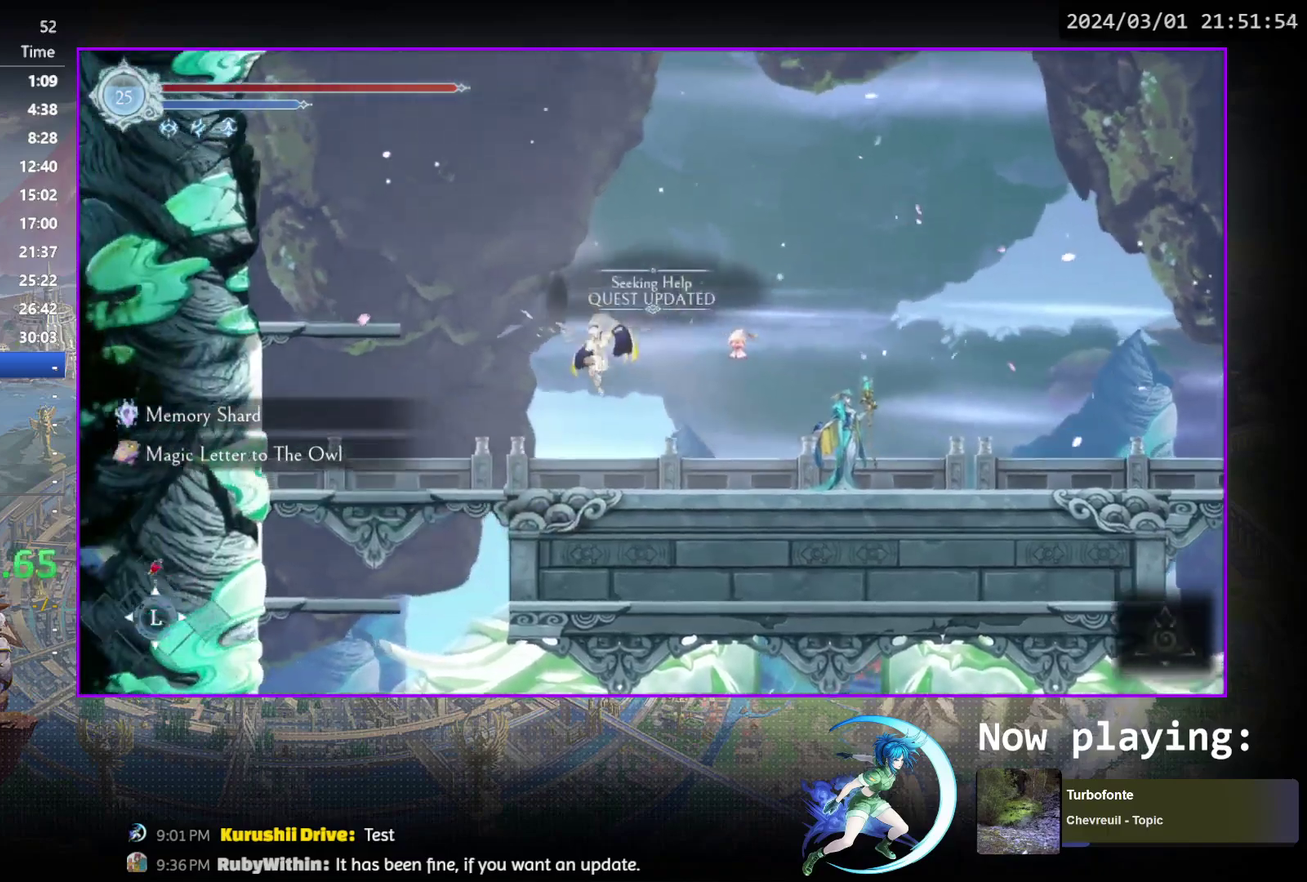
{"dt_ms": 500, "buttons": ["CROSS", "CIRCLE", "DPAD_LEFT"], "events": [[383, "CIRCLE", "down"], [383, "CROSS", "down"], [417, "CIRCLE", "up"], [417, "CROSS", "up"], [483, "CIRCLE", "down"], [483, "CROSS", "down"]]}
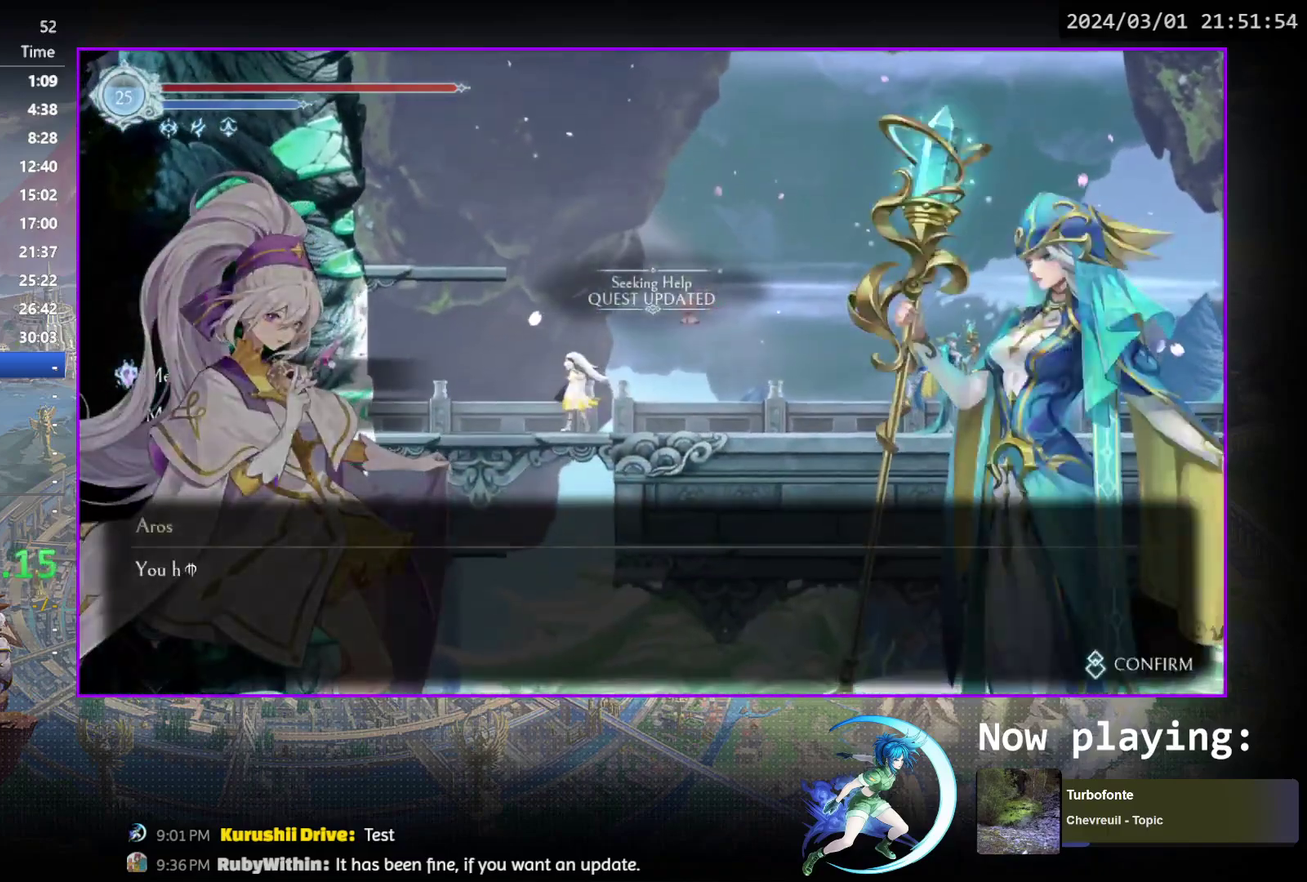
{"dt_ms": 400, "buttons": ["DPAD_LEFT"], "events": [[17, "CIRCLE", "up"], [33, "CROSS", "up"], [83, "CIRCLE", "down"], [83, "CROSS", "down"], [150, "CIRCLE", "up"], [150, "CROSS", "up"], [200, "CIRCLE", "down"], [200, "CROSS", "down"], [250, "CROSS", "up"], [267, "CIRCLE", "up"], [300, "CROSS", "down"], [333, "CIRCLE", "down"], [350, "CIRCLE", "up"], [350, "CROSS", "up"]]}
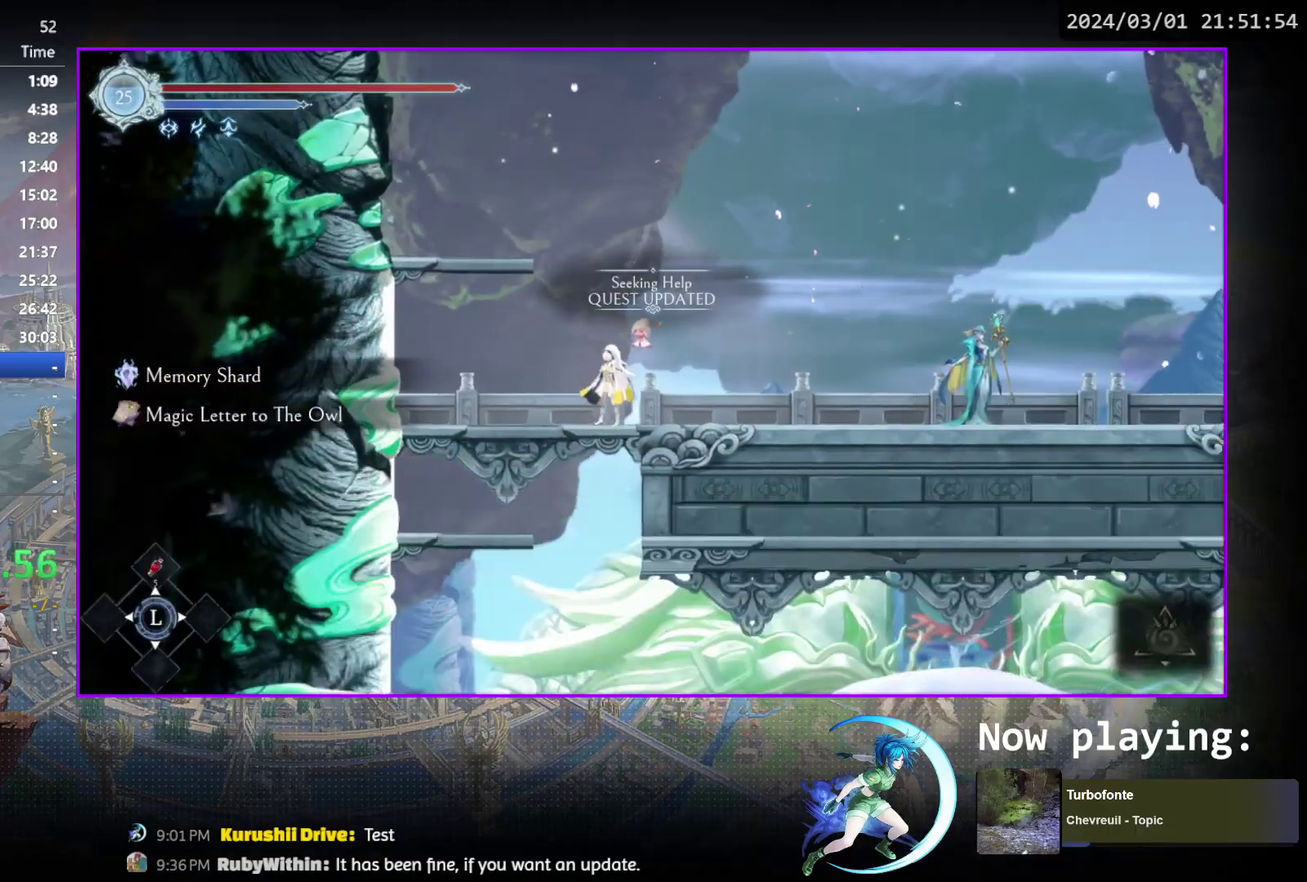
{"dt_ms": 600, "buttons": ["CROSS", "DPAD_DOWN"], "events": [[17, "CIRCLE", "down"], [17, "CROSS", "down"], [67, "CROSS", "up"], [133, "CIRCLE", "up"], [233, "DPAD_LEFT", "up"], [333, "DPAD_DOWN", "down"], [533, "CROSS", "down"]]}
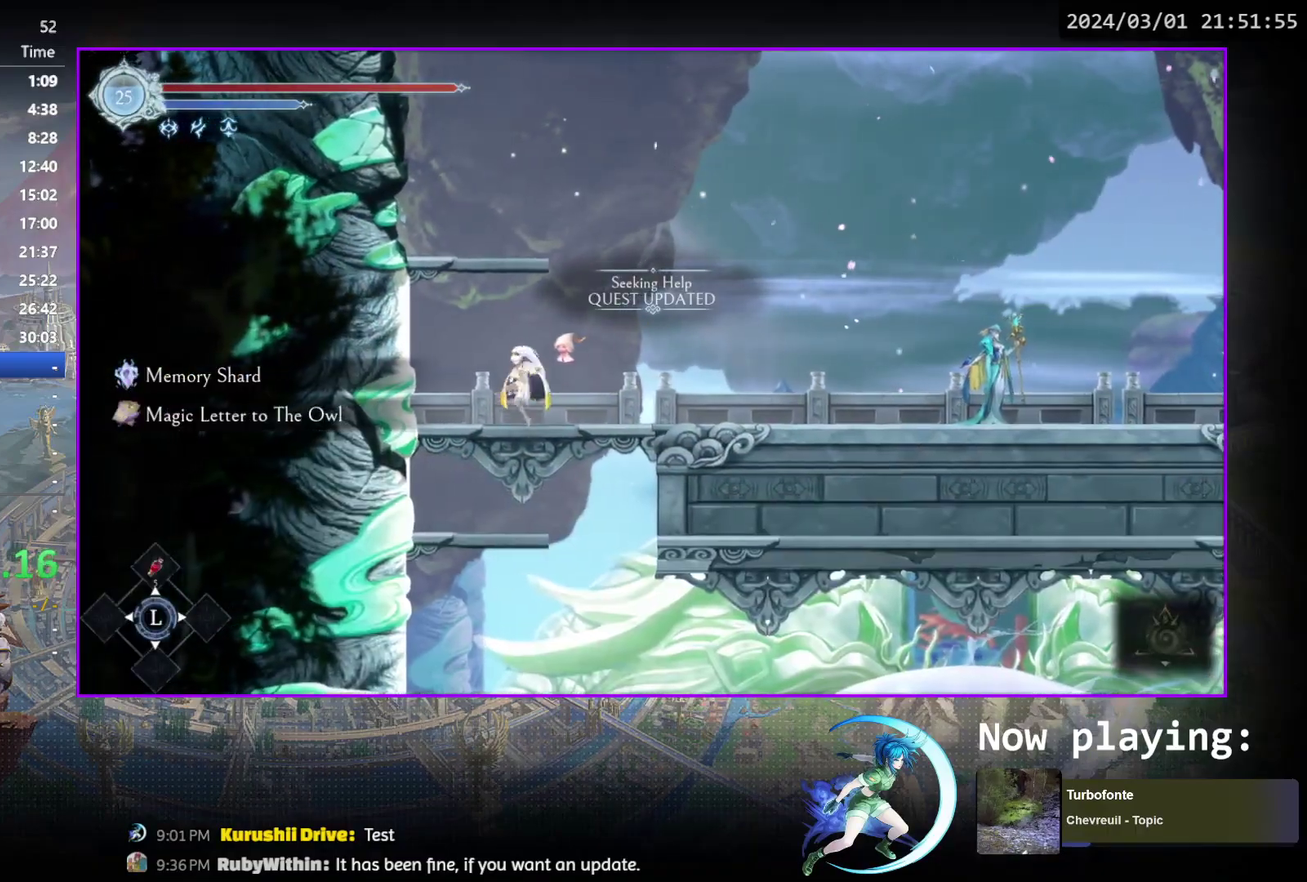
{"dt_ms": 500, "buttons": ["DPAD_LEFT"], "events": [[17, "CROSS", "up"], [50, "DPAD_RIGHT", "down"], [67, "DPAD_DOWN", "up"], [133, "DPAD_DOWN", "down"], [367, "DPAD_RIGHT", "up"], [400, "DPAD_DOWN", "up"], [483, "DPAD_LEFT", "down"]]}
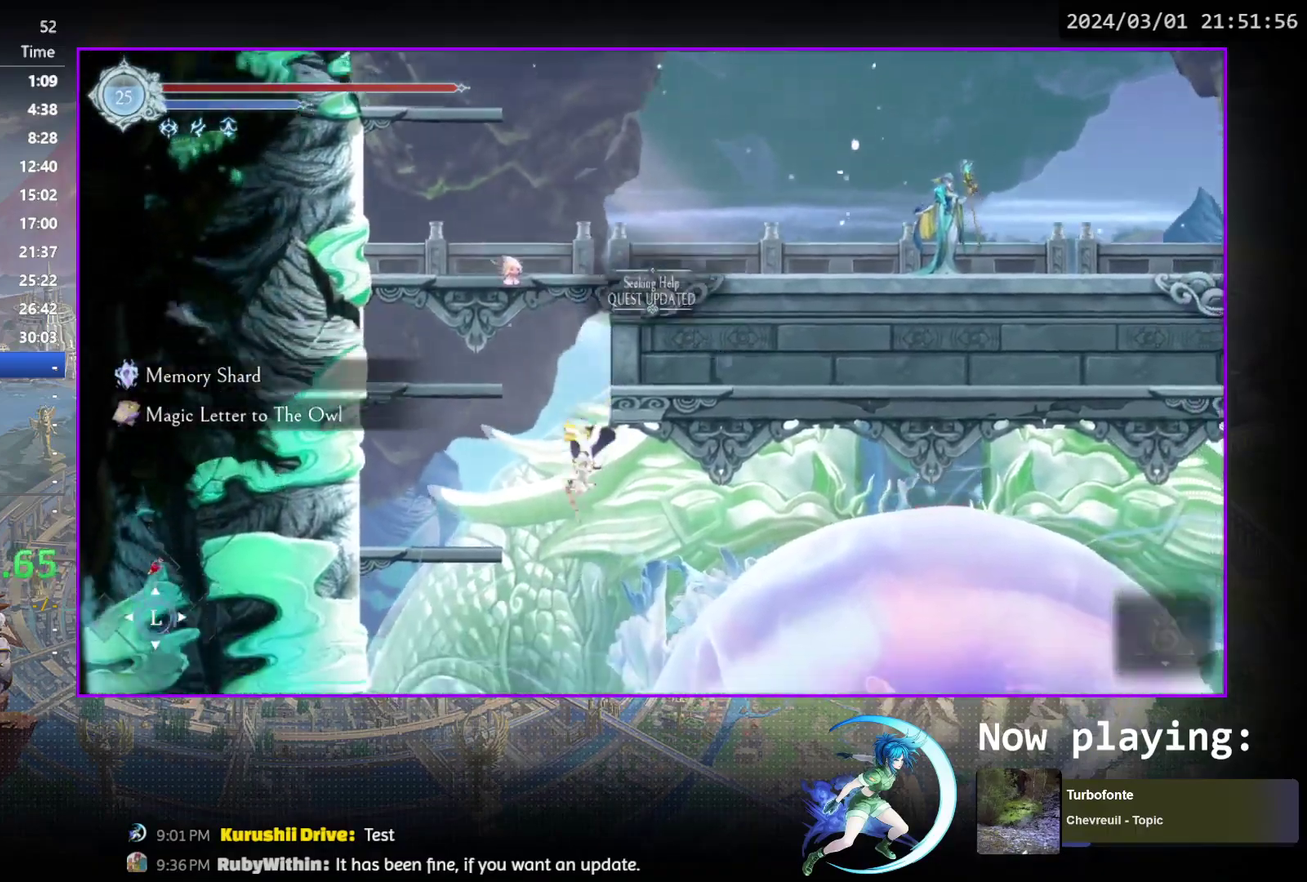
{"dt_ms": 500, "buttons": []}
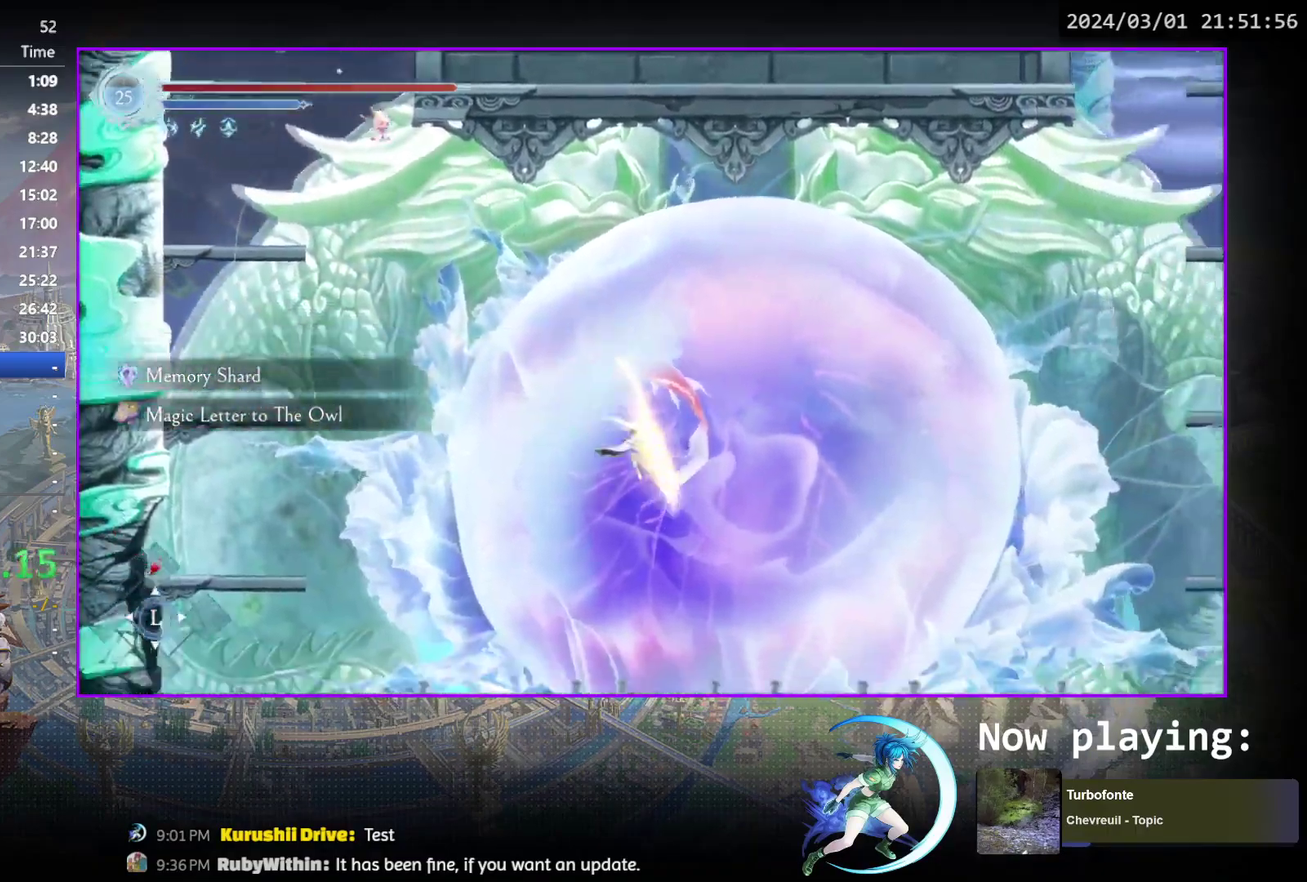
{"dt_ms": 500, "buttons": ["CROSS", "CIRCLE"], "events": [[300, "DPAD_UP", "down"], [400, "CROSS", "down"], [417, "CIRCLE", "down"], [417, "DPAD_UP", "up"], [450, "CROSS", "up"], [500, "CROSS", "down"]]}
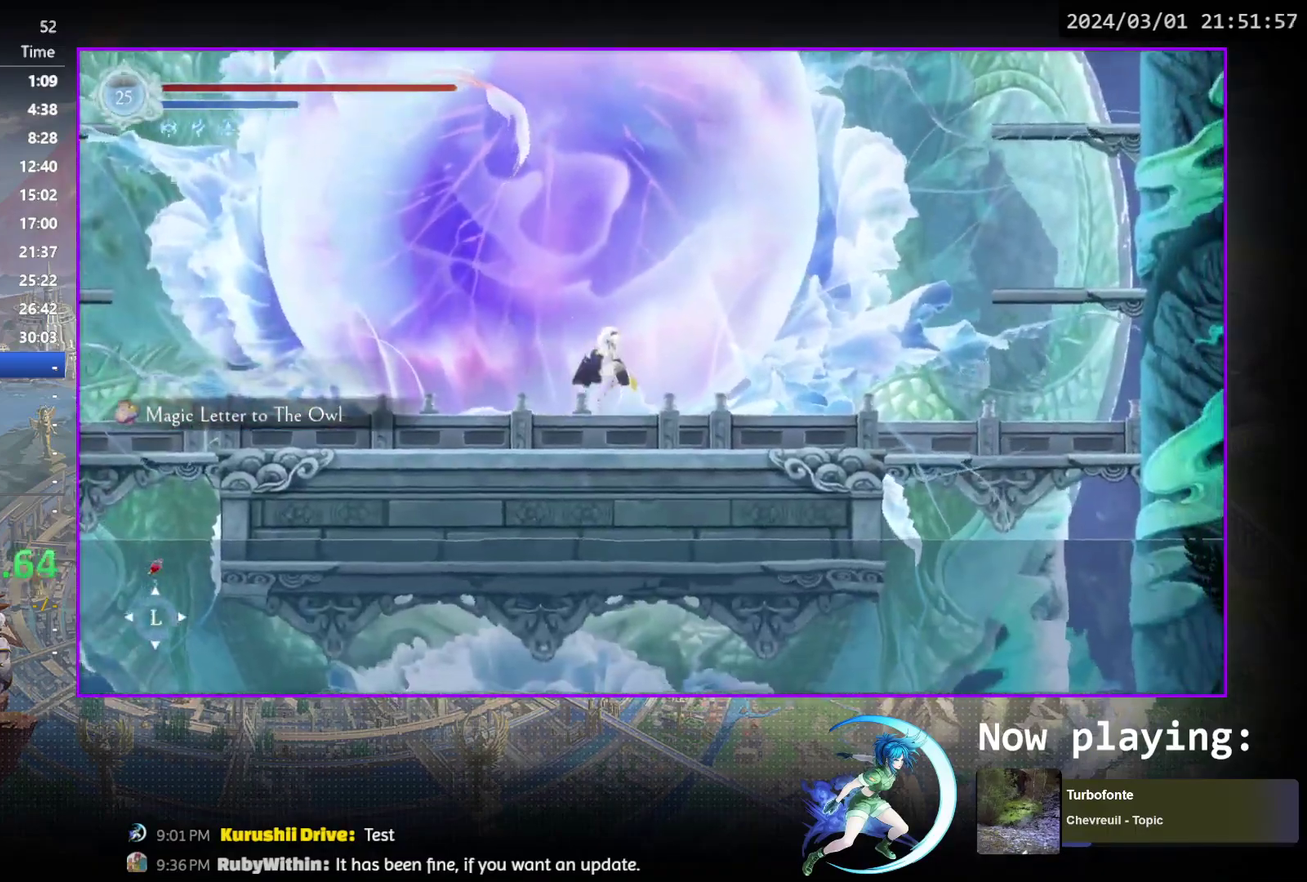
{"dt_ms": 300, "buttons": [], "events": [[67, "CROSS", "up"], [83, "CIRCLE", "up"], [100, "DPAD_LEFT", "down"], [300, "DPAD_LEFT", "up"]]}
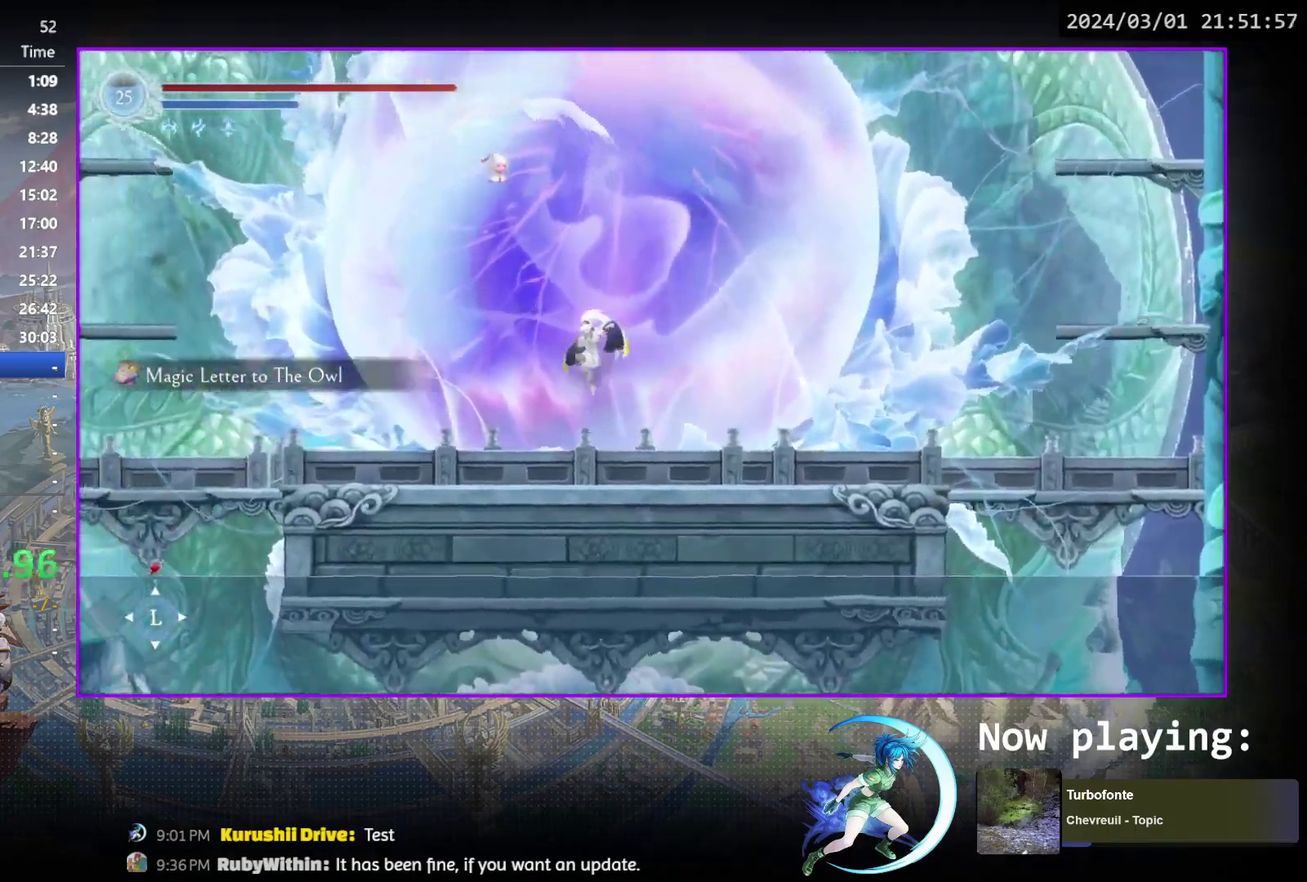
{"dt_ms": 700, "buttons": ["CROSS", "CIRCLE"], "events": [[267, "DPAD_UP", "down"], [367, "CROSS", "down"], [367, "DPAD_UP", "up"], [383, "CIRCLE", "down"], [433, "CIRCLE", "up"], [450, "CROSS", "up"], [483, "CIRCLE", "down"], [500, "CROSS", "down"], [550, "CIRCLE", "up"], [550, "CROSS", "up"], [600, "CIRCLE", "down"], [600, "CROSS", "down"], [650, "CIRCLE", "up"], [650, "CROSS", "up"], [700, "CIRCLE", "down"], [700, "CROSS", "down"]]}
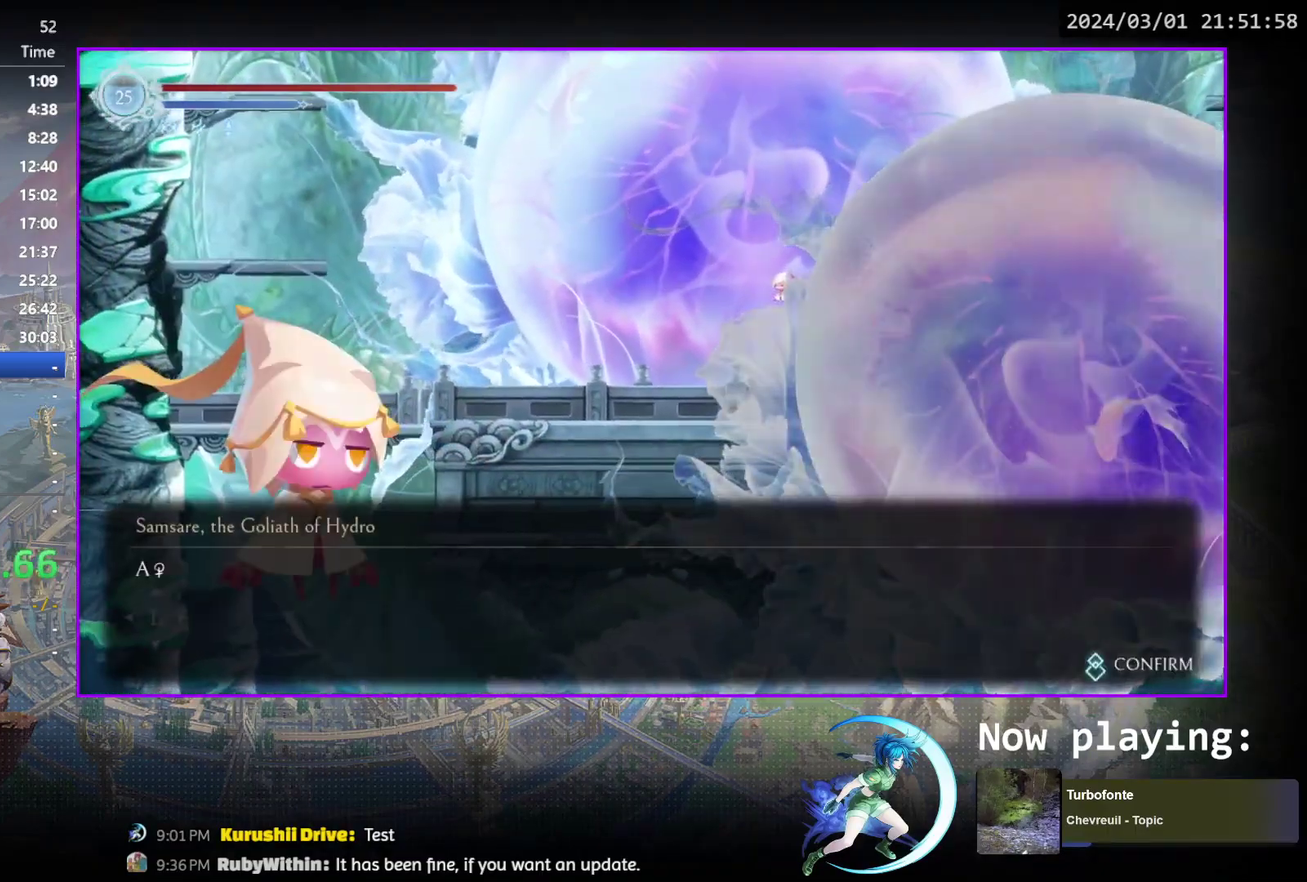
{"dt_ms": 500, "buttons": ["CROSS", "CIRCLE"], "events": [[67, "CIRCLE", "up"], [67, "CROSS", "up"], [117, "CIRCLE", "down"], [117, "CROSS", "down"], [183, "CIRCLE", "up"], [183, "CROSS", "up"], [233, "CIRCLE", "down"], [300, "CIRCLE", "up"], [350, "CIRCLE", "down"], [350, "CROSS", "down"], [400, "CIRCLE", "up"], [400, "CROSS", "up"], [467, "CIRCLE", "down"], [467, "CROSS", "down"]]}
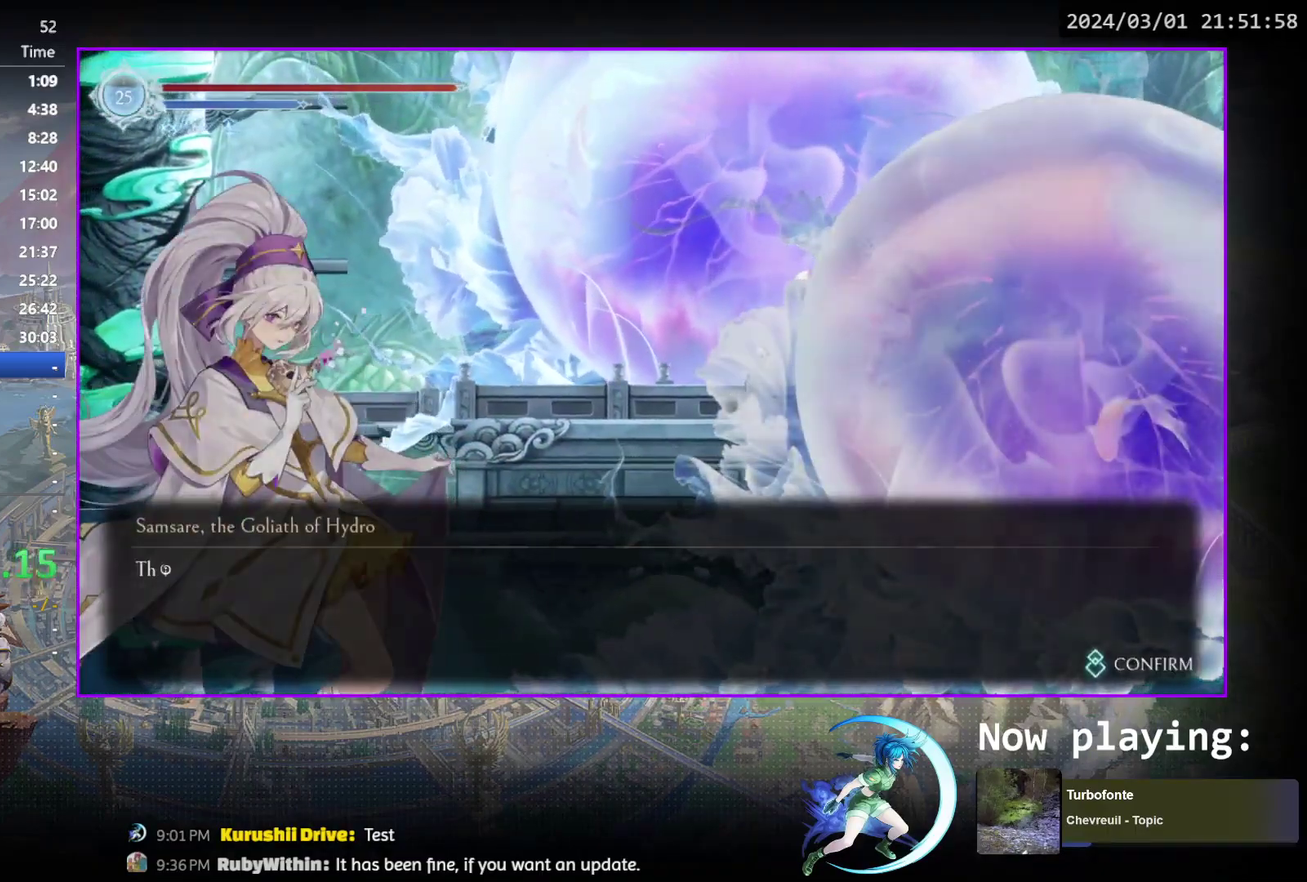
{"dt_ms": 500, "buttons": [], "events": [[17, "CIRCLE", "up"], [17, "CROSS", "up"], [67, "CIRCLE", "down"], [67, "CROSS", "down"], [133, "CROSS", "up"], [200, "CROSS", "down"], [250, "CROSS", "up"], [300, "CROSS", "down"], [350, "CROSS", "up"], [400, "CROSS", "down"], [467, "CIRCLE", "up"], [467, "CROSS", "up"]]}
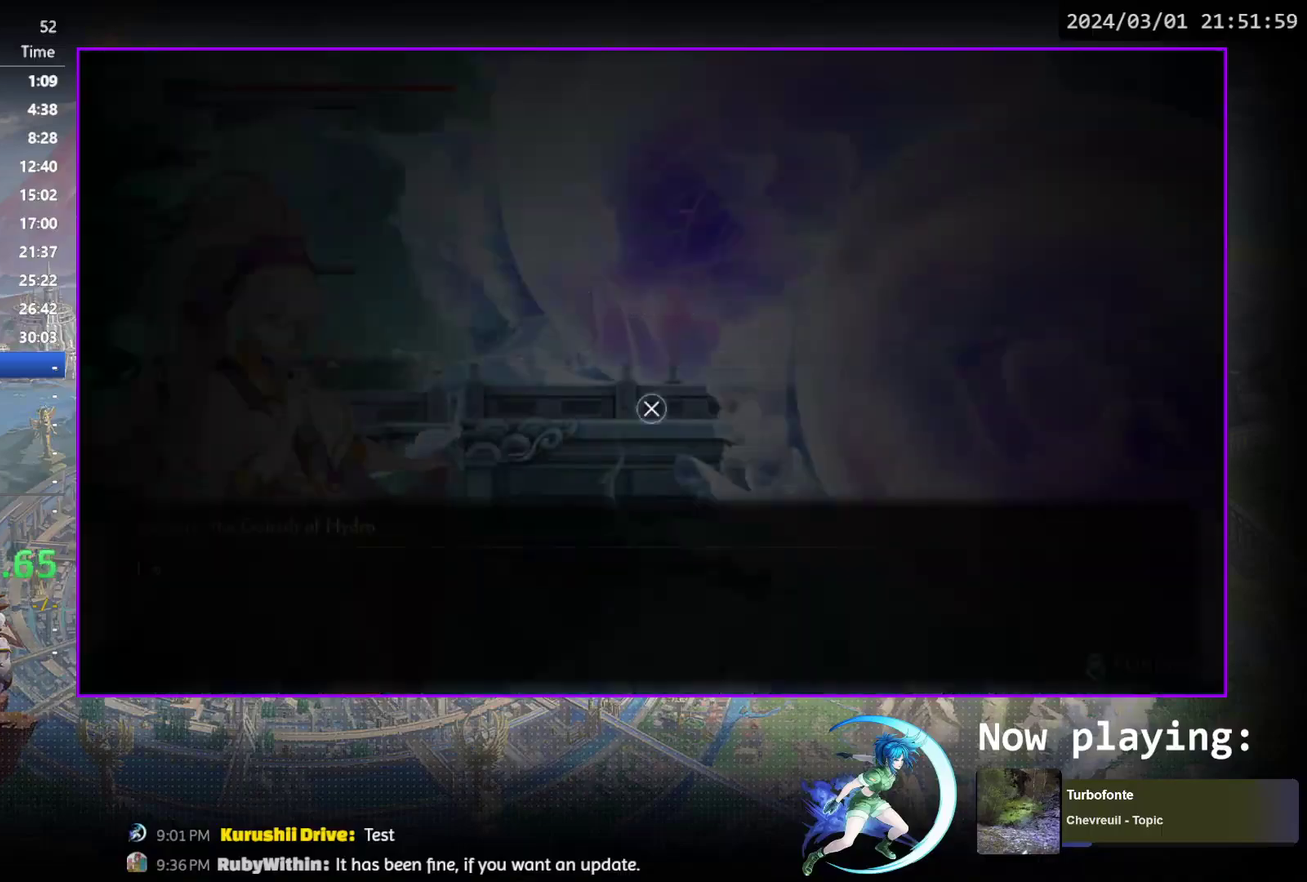
{"dt_ms": 500, "buttons": ["CROSS", "CIRCLE"], "events": [[17, "CIRCLE", "down"], [17, "CROSS", "down"], [67, "CIRCLE", "up"], [67, "CROSS", "up"], [133, "CIRCLE", "down"], [133, "CROSS", "down"], [200, "CIRCLE", "up"], [200, "CROSS", "up"], [250, "CIRCLE", "down"], [250, "CROSS", "down"], [300, "CIRCLE", "up"], [300, "CROSS", "up"], [350, "CIRCLE", "down"], [350, "CROSS", "down"], [400, "CIRCLE", "up"], [400, "CROSS", "up"], [467, "CIRCLE", "down"], [467, "CROSS", "down"]]}
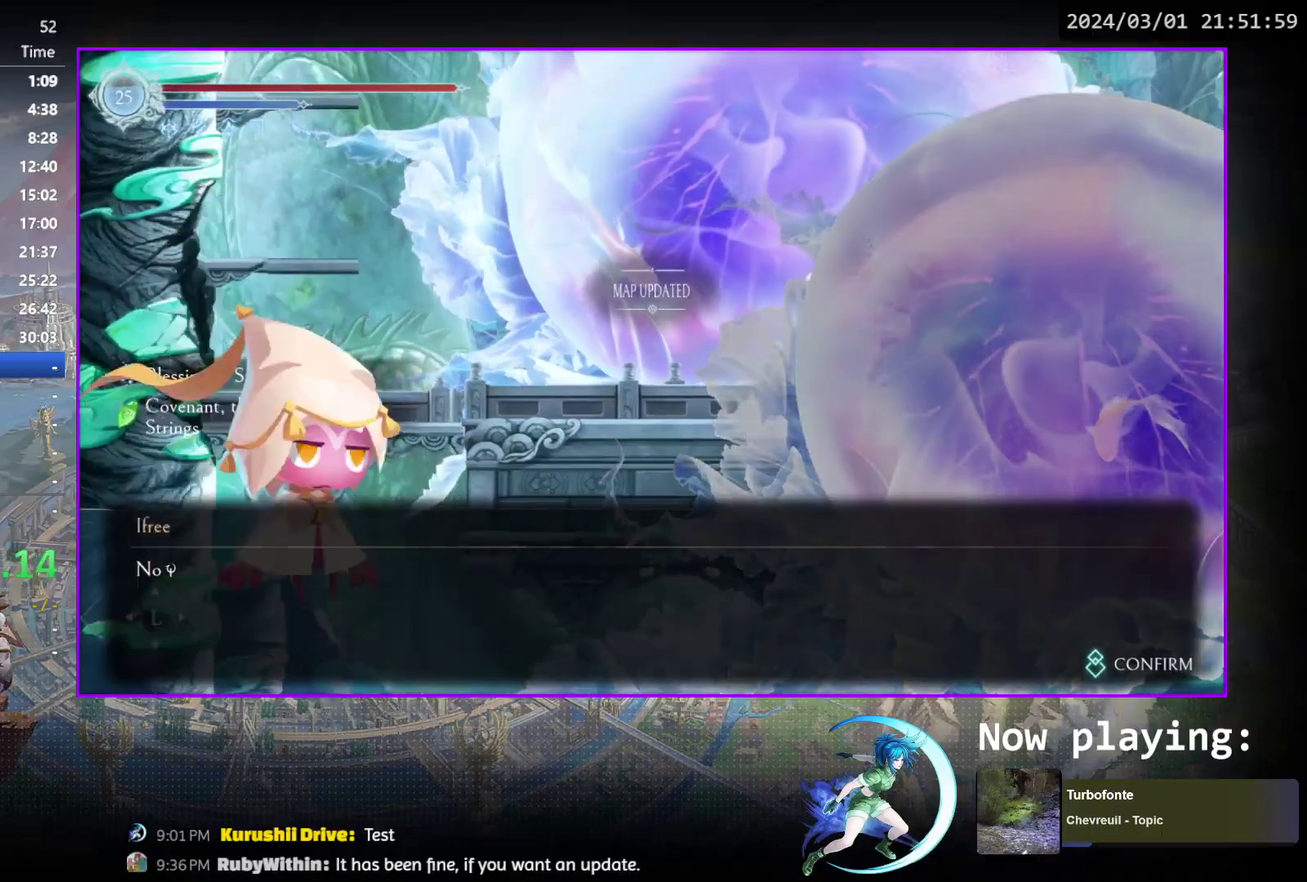
{"dt_ms": 400, "buttons": ["DPAD_RIGHT"], "events": [[17, "CIRCLE", "up"], [17, "CROSS", "up"], [83, "CIRCLE", "down"], [133, "CIRCLE", "up"], [167, "DPAD_RIGHT", "down"], [233, "CIRCLE", "down"], [233, "CROSS", "down"], [233, "DPAD_RIGHT", "up"], [283, "CIRCLE", "up"], [283, "CROSS", "up"], [317, "DPAD_RIGHT", "down"]]}
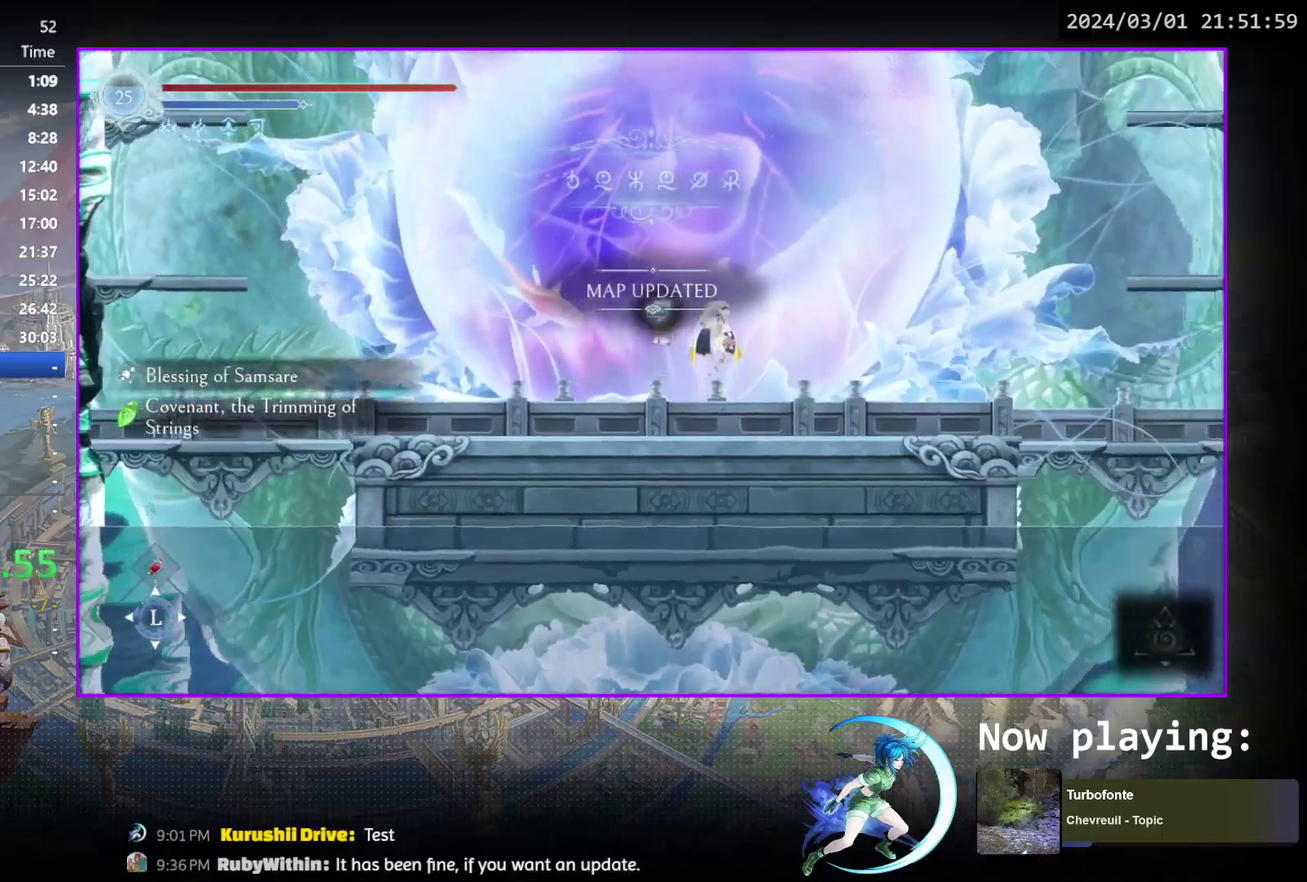
{"dt_ms": 800, "buttons": ["DPAD_DOWN", "DPAD_RIGHT"], "events": [[250, "R1", "down"], [367, "DPAD_DOWN", "down"], [400, "R1", "up"], [417, "CROSS", "down"], [517, "CROSS", "up"], [533, "DPAD_DOWN", "up"], [533, "DPAD_RIGHT", "up"], [600, "DPAD_RIGHT", "down"], [767, "DPAD_DOWN", "down"]]}
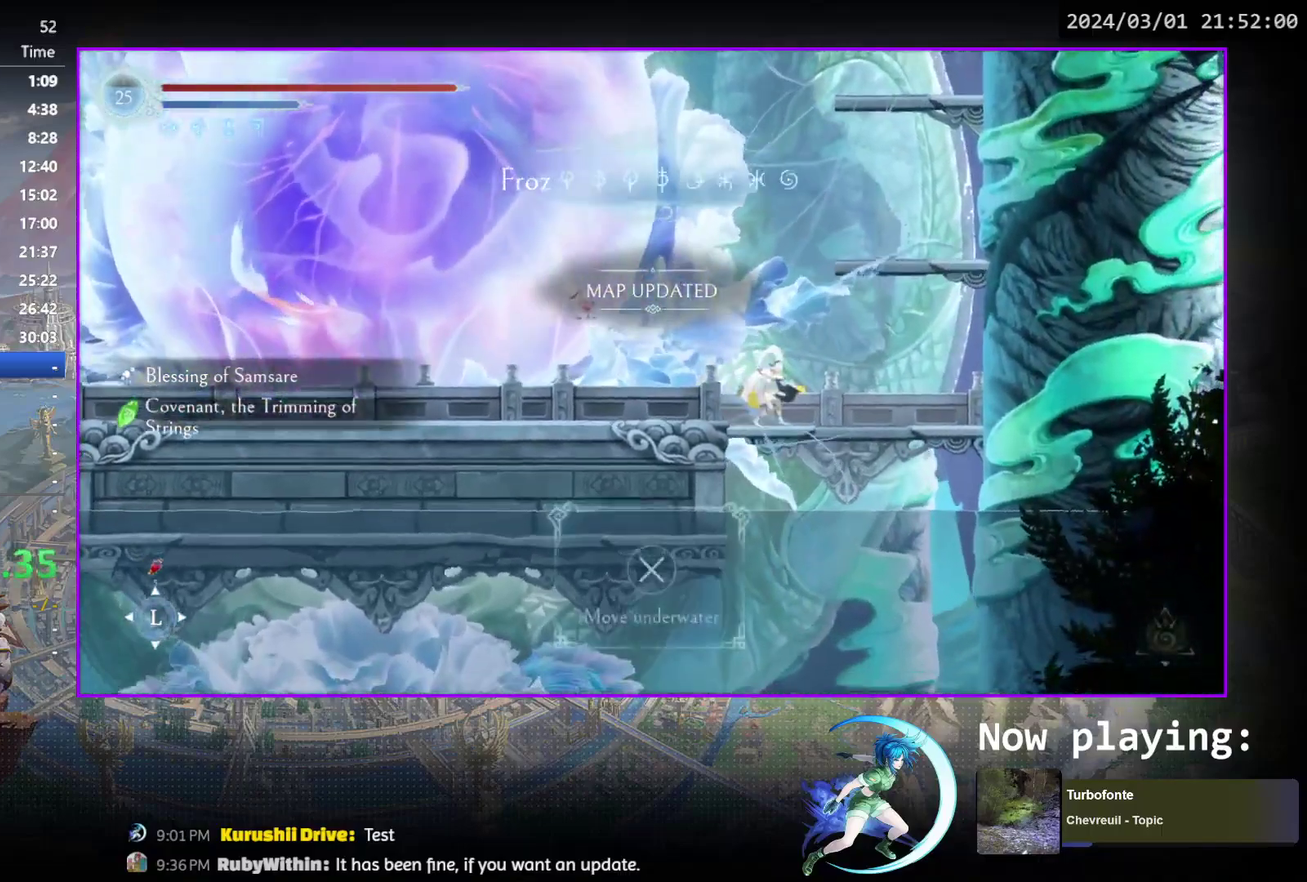
{"dt_ms": 400, "buttons": [], "events": [[17, "DPAD_RIGHT", "up"], [33, "CROSS", "down"], [83, "CROSS", "up"], [167, "CROSS", "down"], [267, "CROSS", "up"], [333, "DPAD_DOWN", "up"]]}
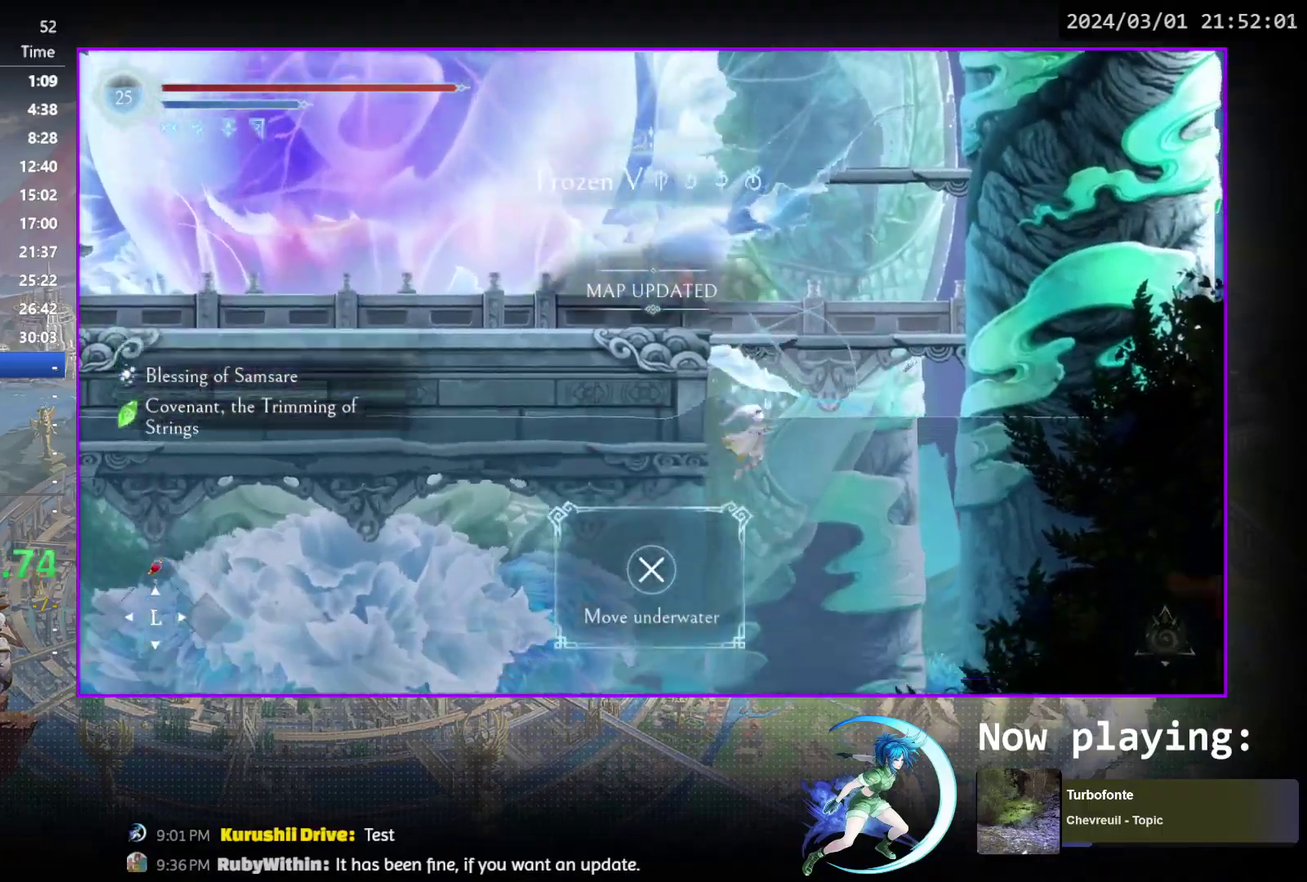
{"dt_ms": 400, "buttons": ["DPAD_DOWN"], "events": [[233, "DPAD_DOWN", "down"], [300, "CROSS", "down"], [400, "CROSS", "up"]]}
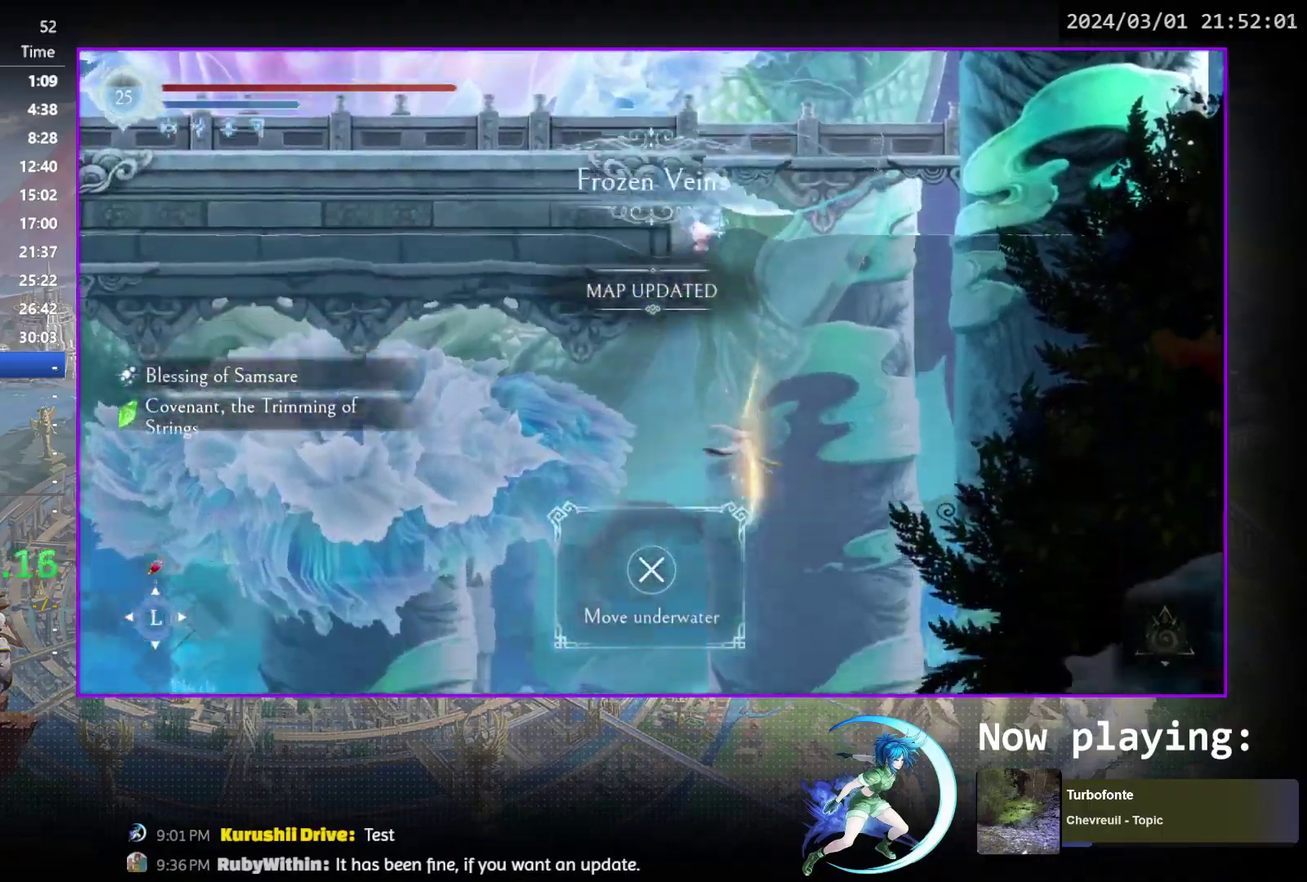
{"dt_ms": 500, "buttons": [], "events": [[50, "DPAD_DOWN", "up"]]}
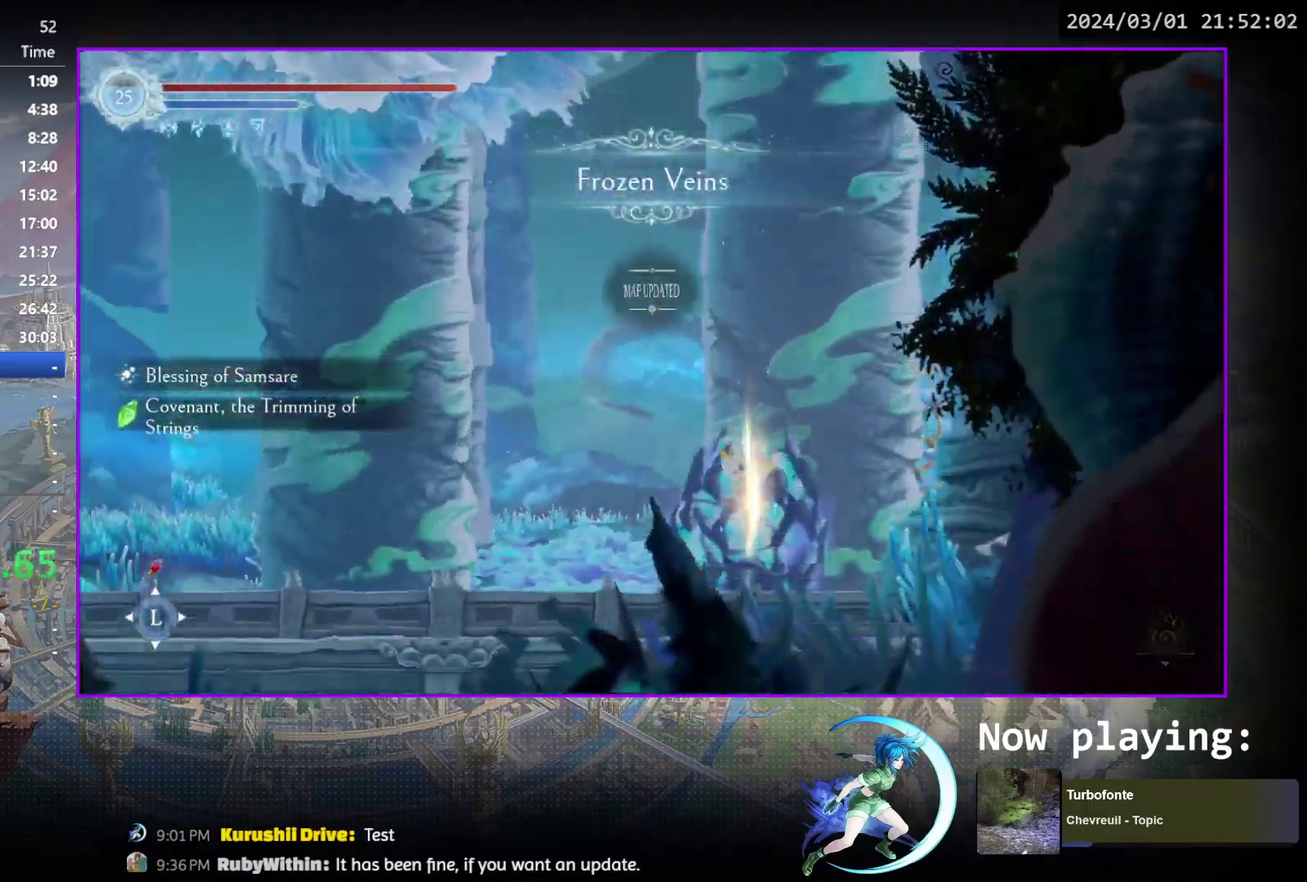
{"dt_ms": 300, "buttons": [], "events": [[167, "DPAD_RIGHT", "down"], [250, "DPAD_RIGHT", "up"]]}
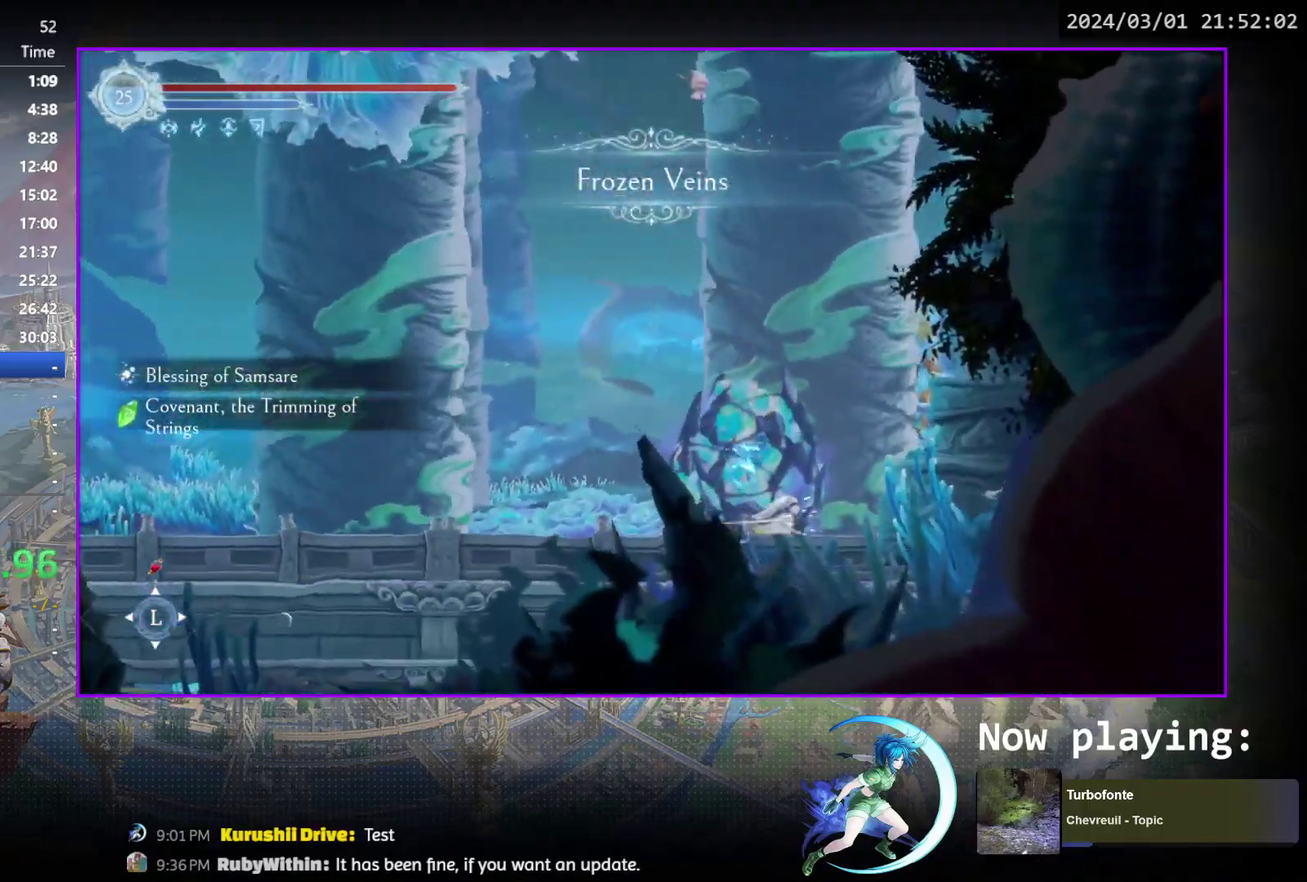
{"dt_ms": 700, "buttons": ["SQUARE"], "events": [[517, "DPAD_LEFT", "down"], [583, "DPAD_LEFT", "up"], [683, "SQUARE", "down"]]}
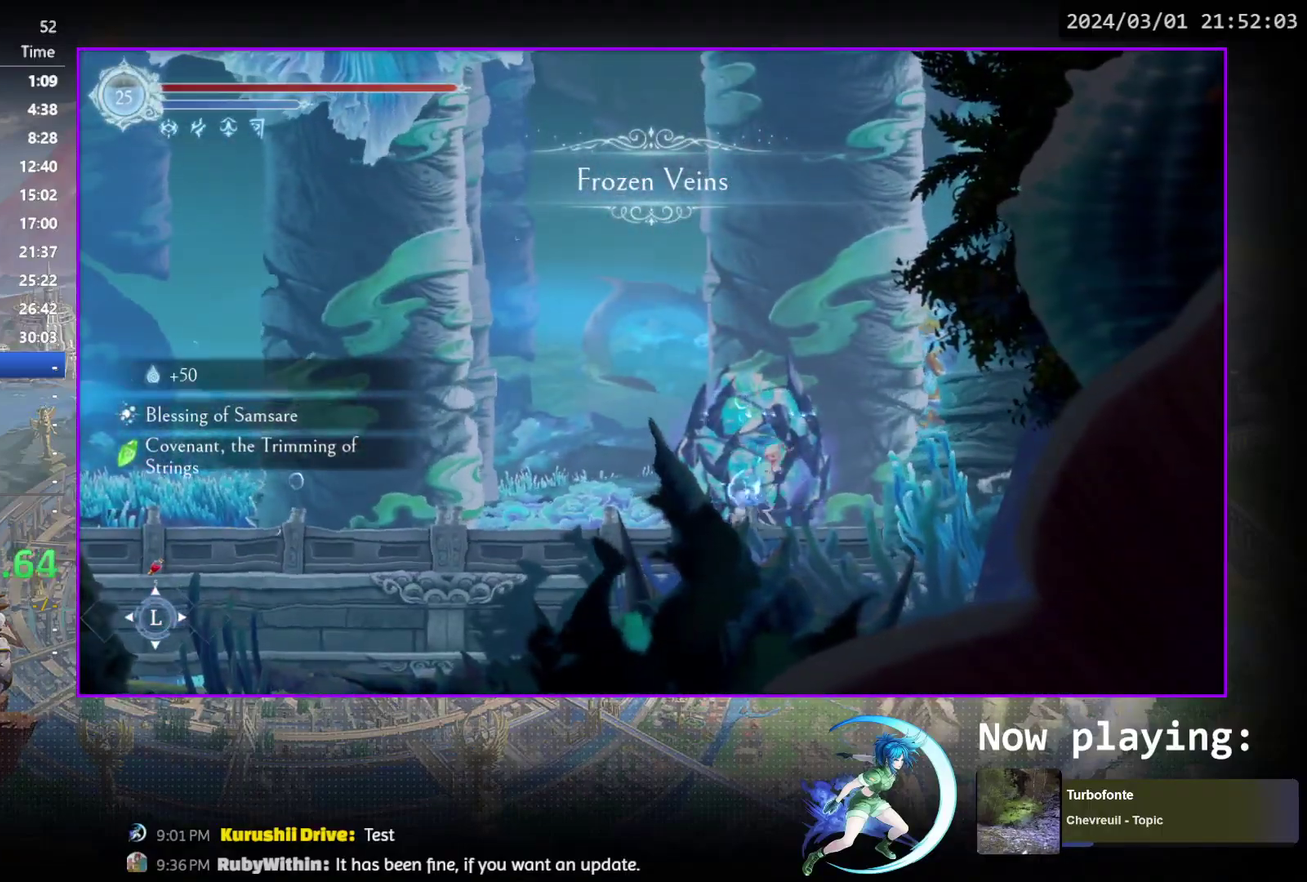
{"dt_ms": 500, "buttons": ["SQUARE"], "events": [[83, "SQUARE", "up"], [117, "DPAD_DOWN", "down"], [167, "DPAD_DOWN", "up"], [200, "SQUARE", "down"], [317, "DPAD_DOWN", "down"], [317, "SQUARE", "up"], [367, "DPAD_DOWN", "up"], [400, "SQUARE", "down"]]}
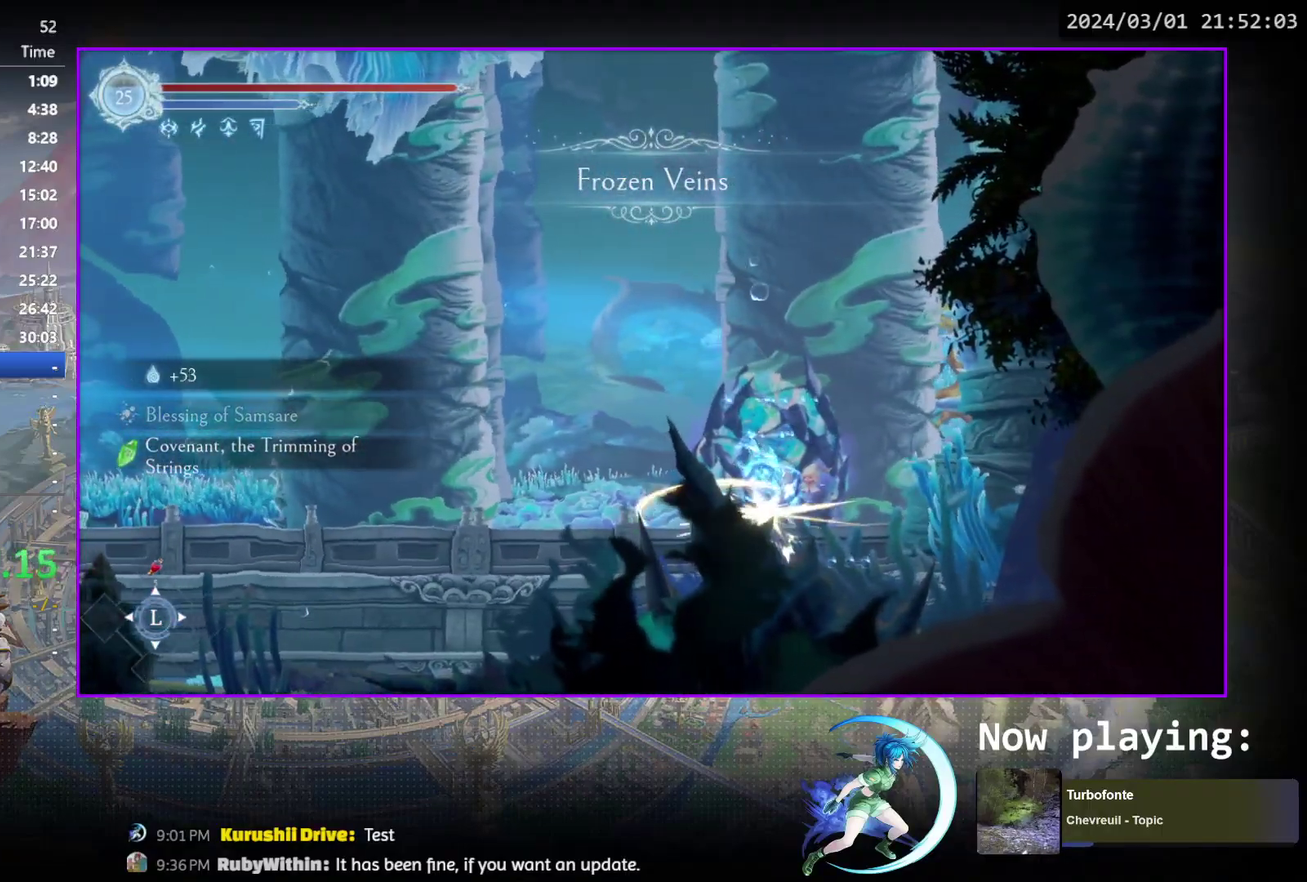
{"dt_ms": 500, "buttons": ["DPAD_DOWN"], "events": [[17, "DPAD_DOWN", "down"], [17, "SQUARE", "up"], [67, "DPAD_DOWN", "up"], [100, "SQUARE", "down"], [217, "SQUARE", "up"], [300, "SQUARE", "down"], [417, "SQUARE", "up"], [467, "DPAD_DOWN", "down"]]}
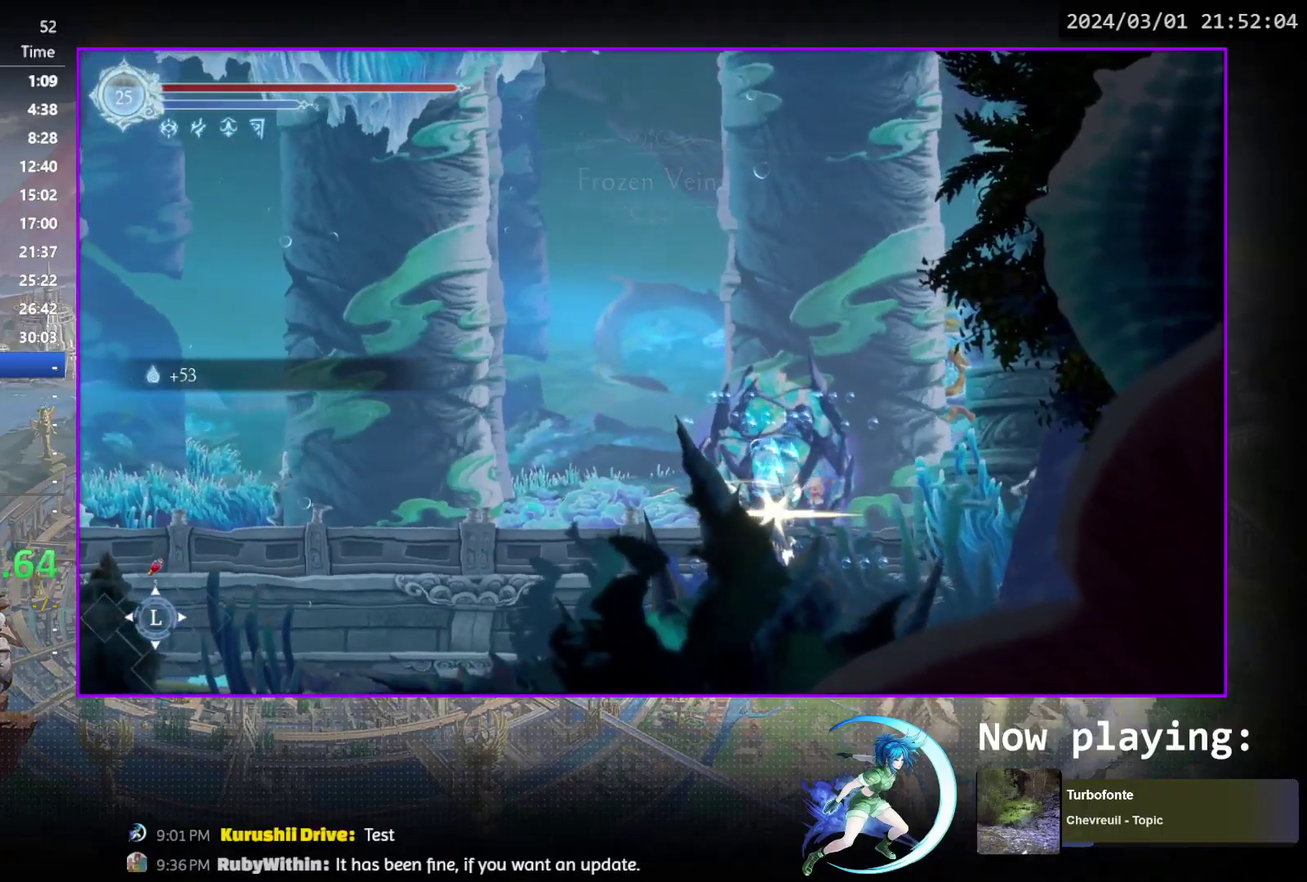
{"dt_ms": 500, "buttons": ["SQUARE"], "events": [[17, "DPAD_DOWN", "up"], [17, "SQUARE", "down"], [117, "SQUARE", "up"], [200, "DPAD_DOWN", "down"], [233, "SQUARE", "down"], [250, "DPAD_DOWN", "up"], [350, "SQUARE", "up"], [417, "DPAD_DOWN", "down"], [467, "DPAD_DOWN", "up"], [483, "SQUARE", "down"]]}
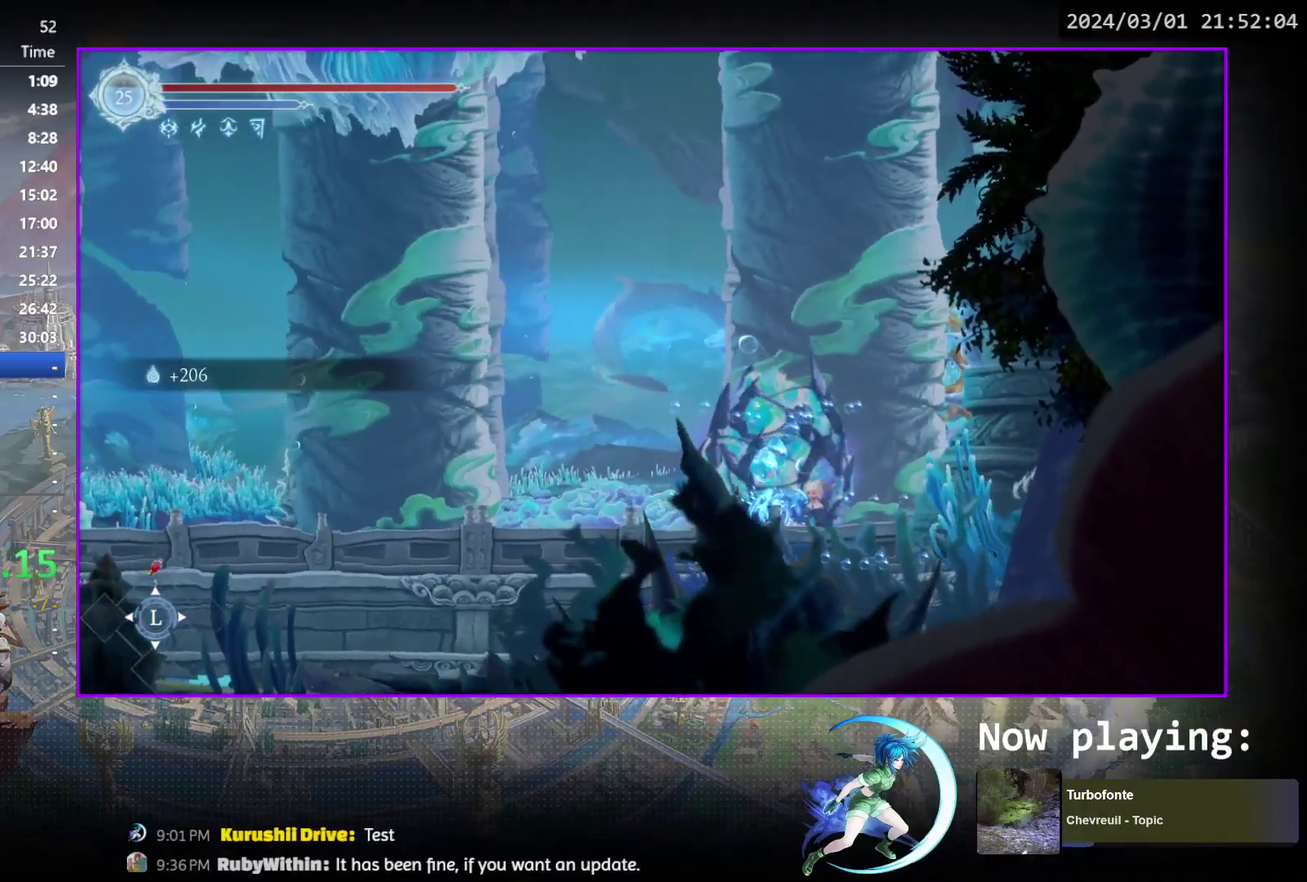
{"dt_ms": 600, "buttons": [], "events": [[100, "SQUARE", "up"], [150, "DPAD_DOWN", "down"], [200, "DPAD_DOWN", "up"], [217, "SQUARE", "down"], [333, "DPAD_DOWN", "down"], [333, "SQUARE", "up"], [383, "DPAD_DOWN", "up"], [417, "SQUARE", "down"], [533, "SQUARE", "up"], [550, "DPAD_DOWN", "down"], [600, "DPAD_DOWN", "up"]]}
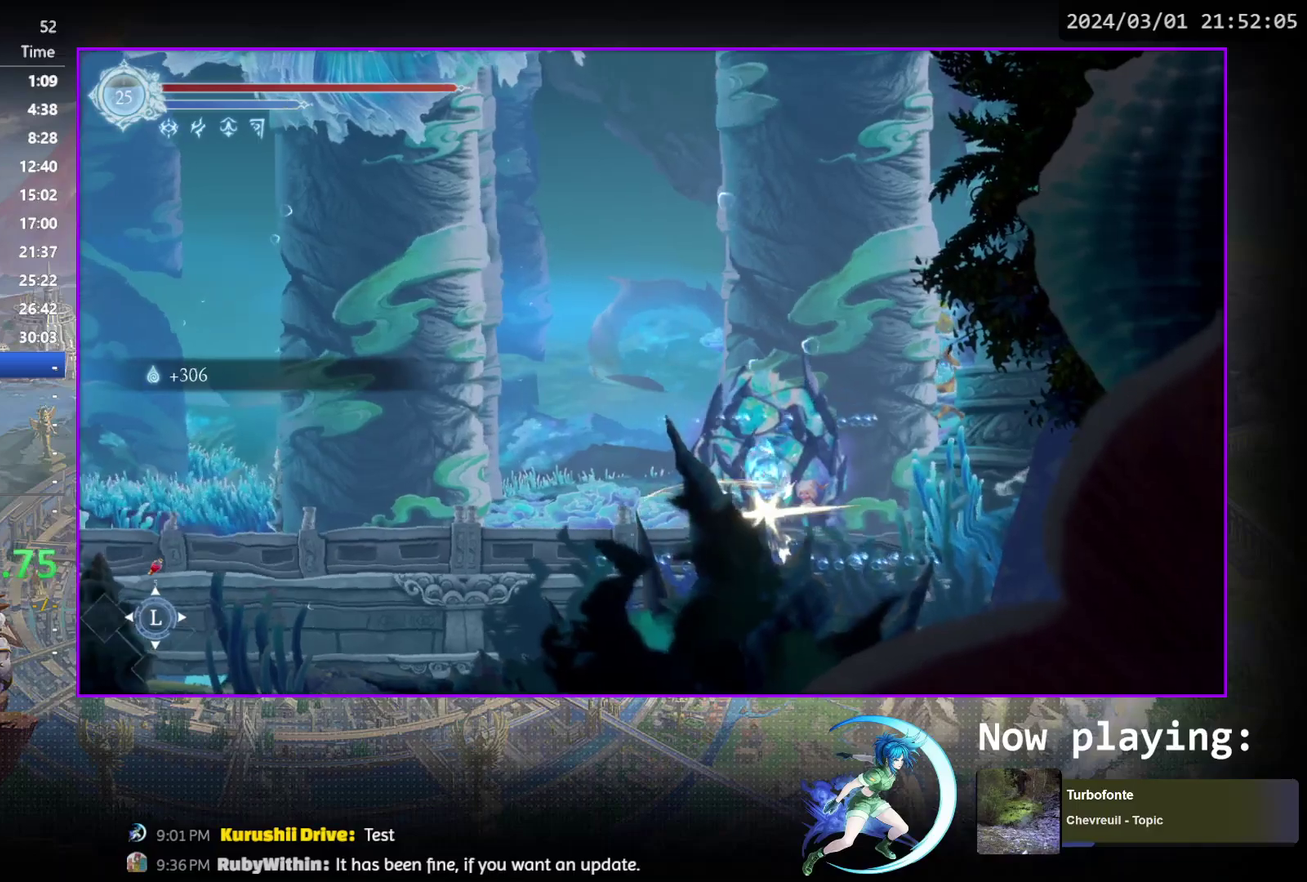
{"dt_ms": 400, "buttons": ["SQUARE"], "events": [[17, "SQUARE", "down"], [133, "DPAD_DOWN", "down"], [133, "SQUARE", "up"], [183, "DPAD_DOWN", "up"], [200, "SQUARE", "down"], [317, "SQUARE", "up"], [400, "SQUARE", "down"]]}
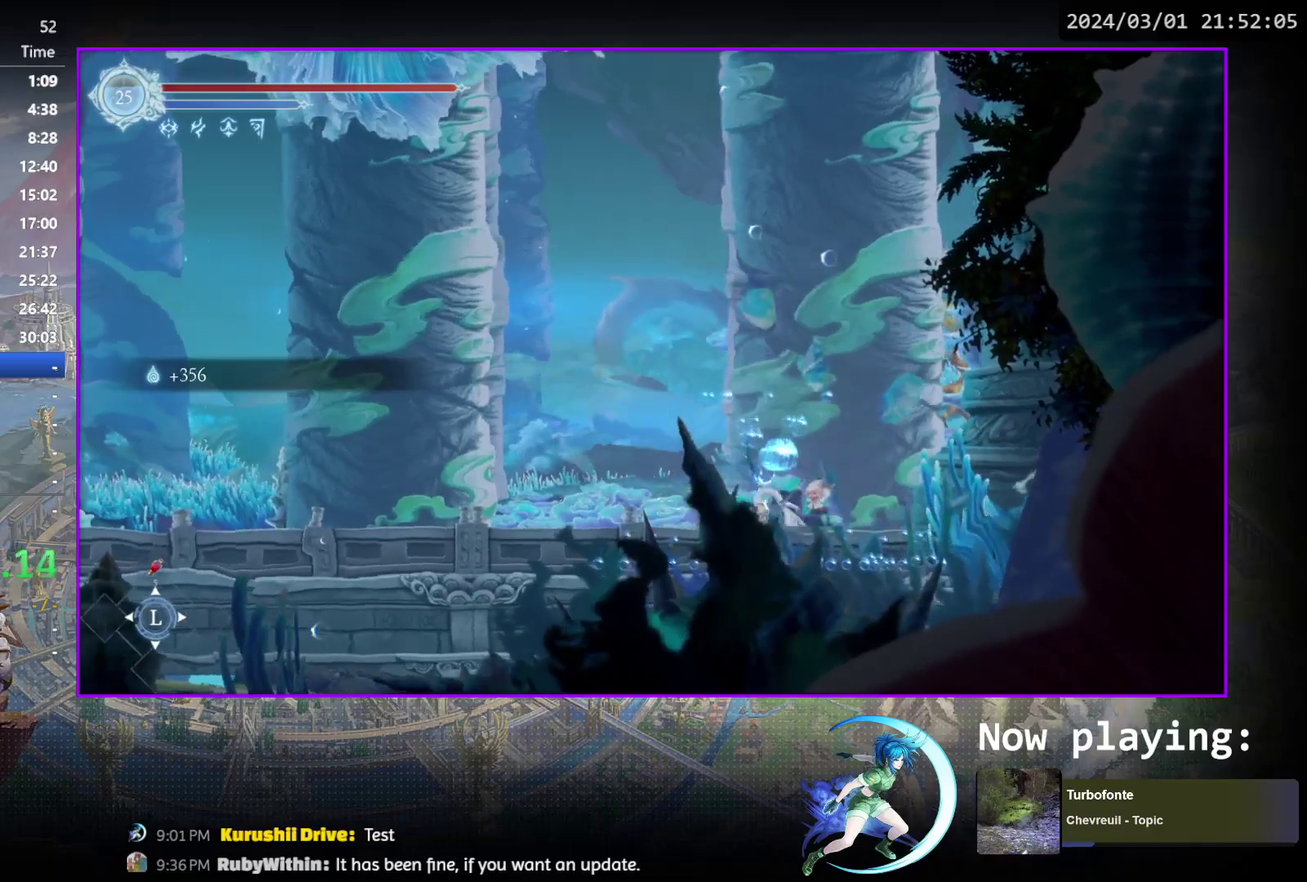
{"dt_ms": 400, "buttons": ["DPAD_RIGHT"], "events": [[100, "DPAD_DOWN", "down"], [133, "SQUARE", "up"], [167, "DPAD_DOWN", "up"], [333, "DPAD_RIGHT", "down"]]}
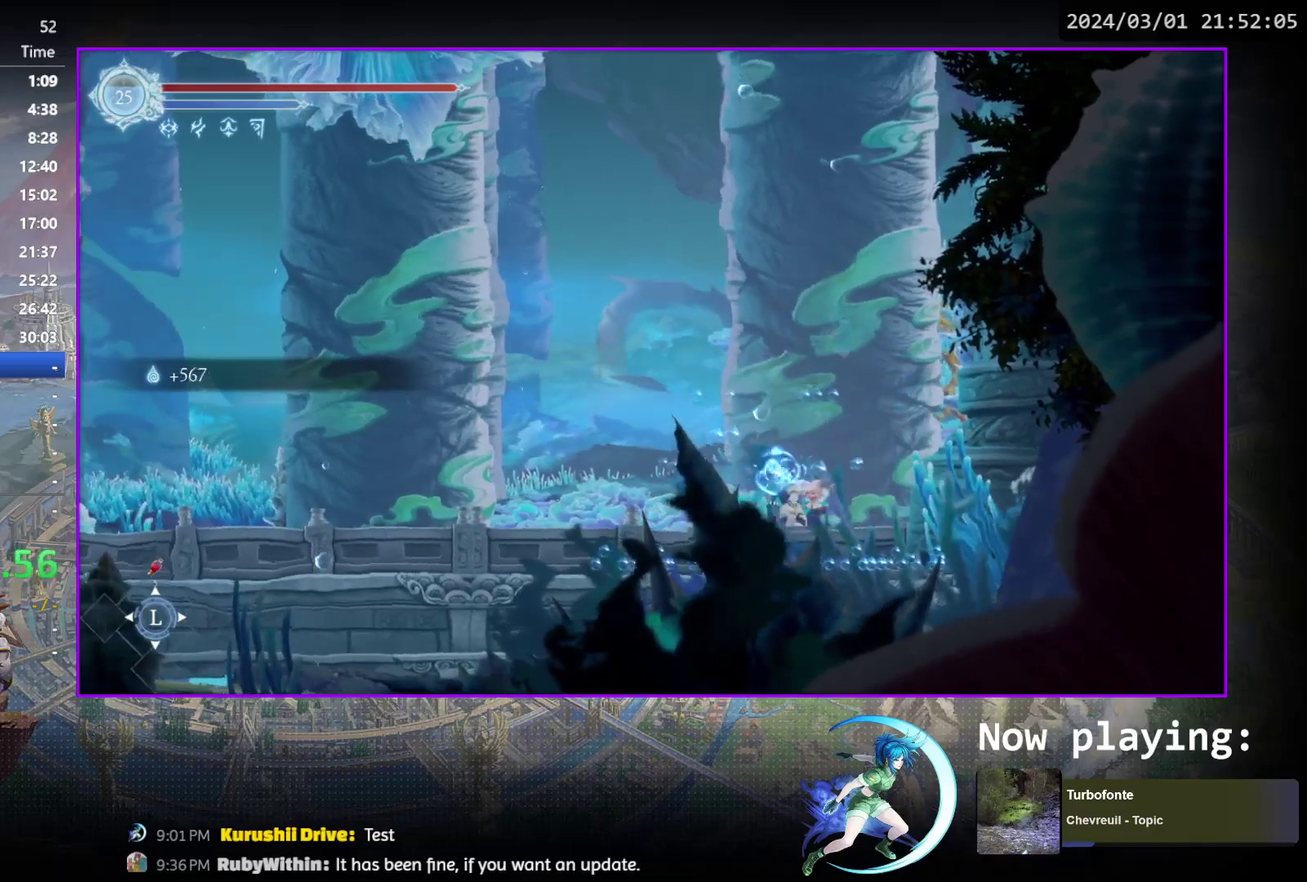
{"dt_ms": 700, "buttons": ["R1"], "events": [[17, "R1", "down"], [217, "R1", "up"], [250, "DPAD_RIGHT", "up"], [383, "DPAD_LEFT", "down"], [533, "DPAD_DOWN", "down"], [550, "DPAD_LEFT", "up"], [583, "R1", "down"], [683, "DPAD_DOWN", "up"]]}